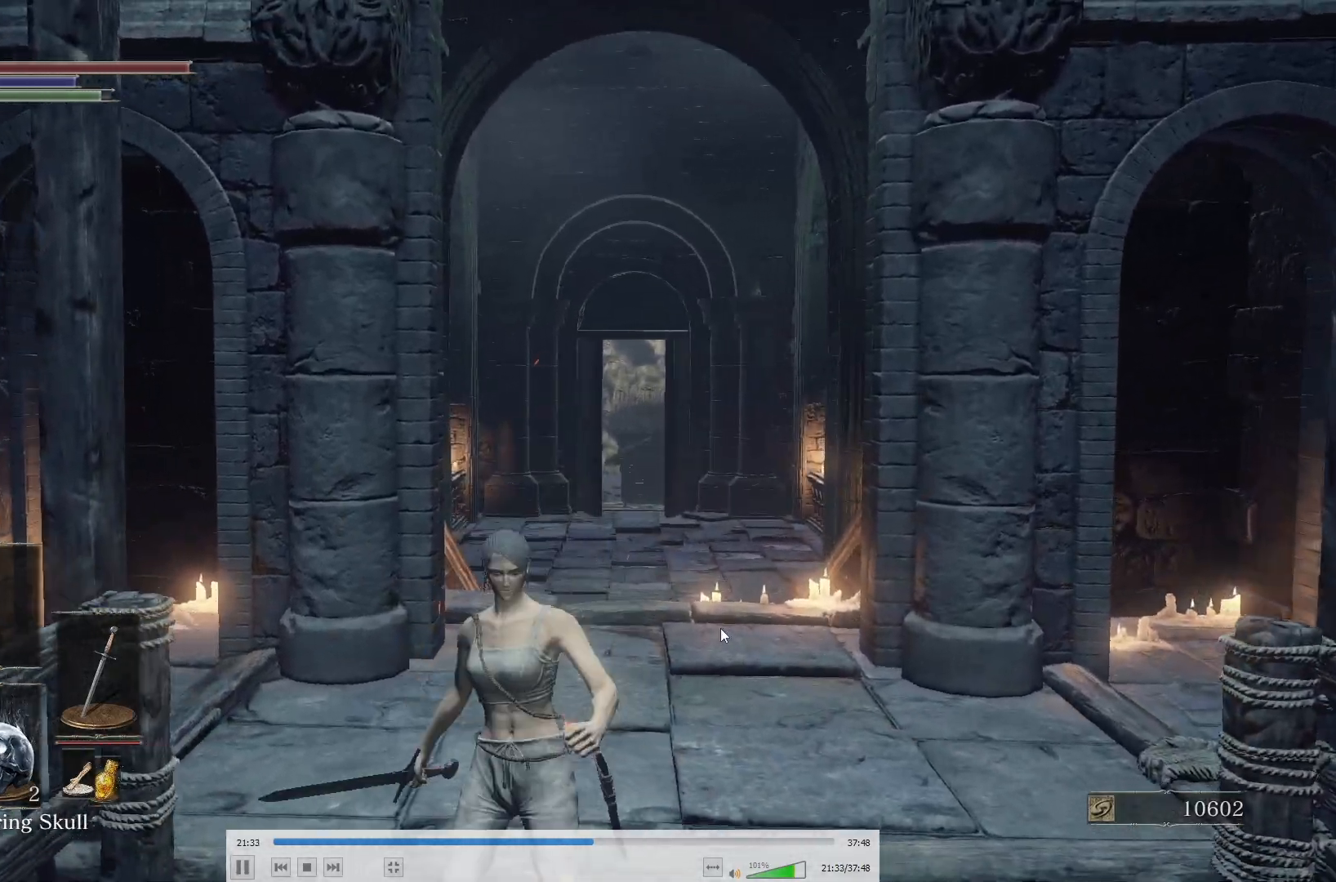
Gameplay with a controller (Xbox layout); each line is a JSON object with the inputs held at the frame after it. "button_events" lists button changes between this image and that frame as [ms after this image, input, new state], when the widget could be followed in between (sticks are given only as held states).
{"buttons": [], "left_stick": "center", "right_stick": "center", "button_events": []}
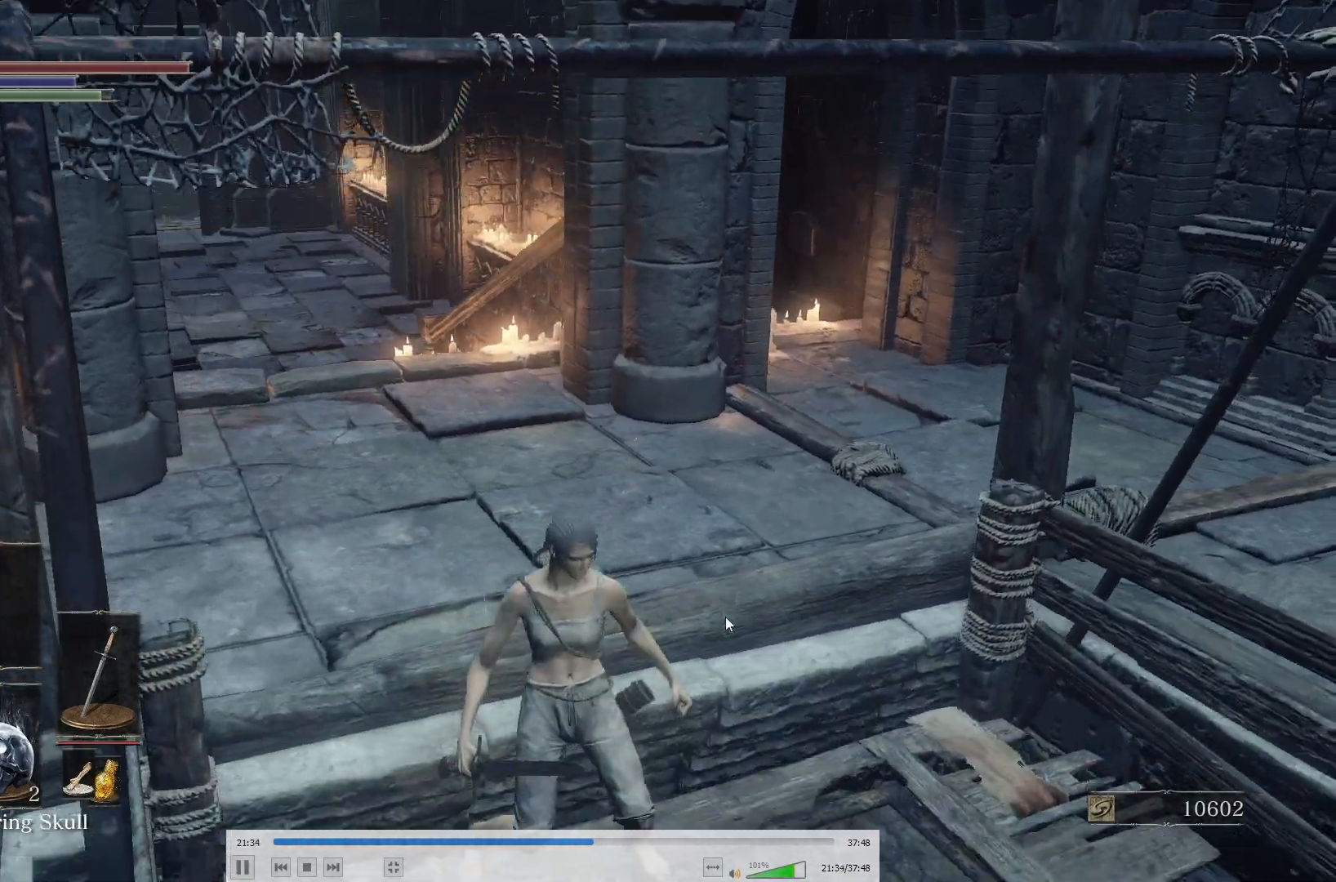
{"buttons": [], "left_stick": "center", "right_stick": "up-right", "button_events": []}
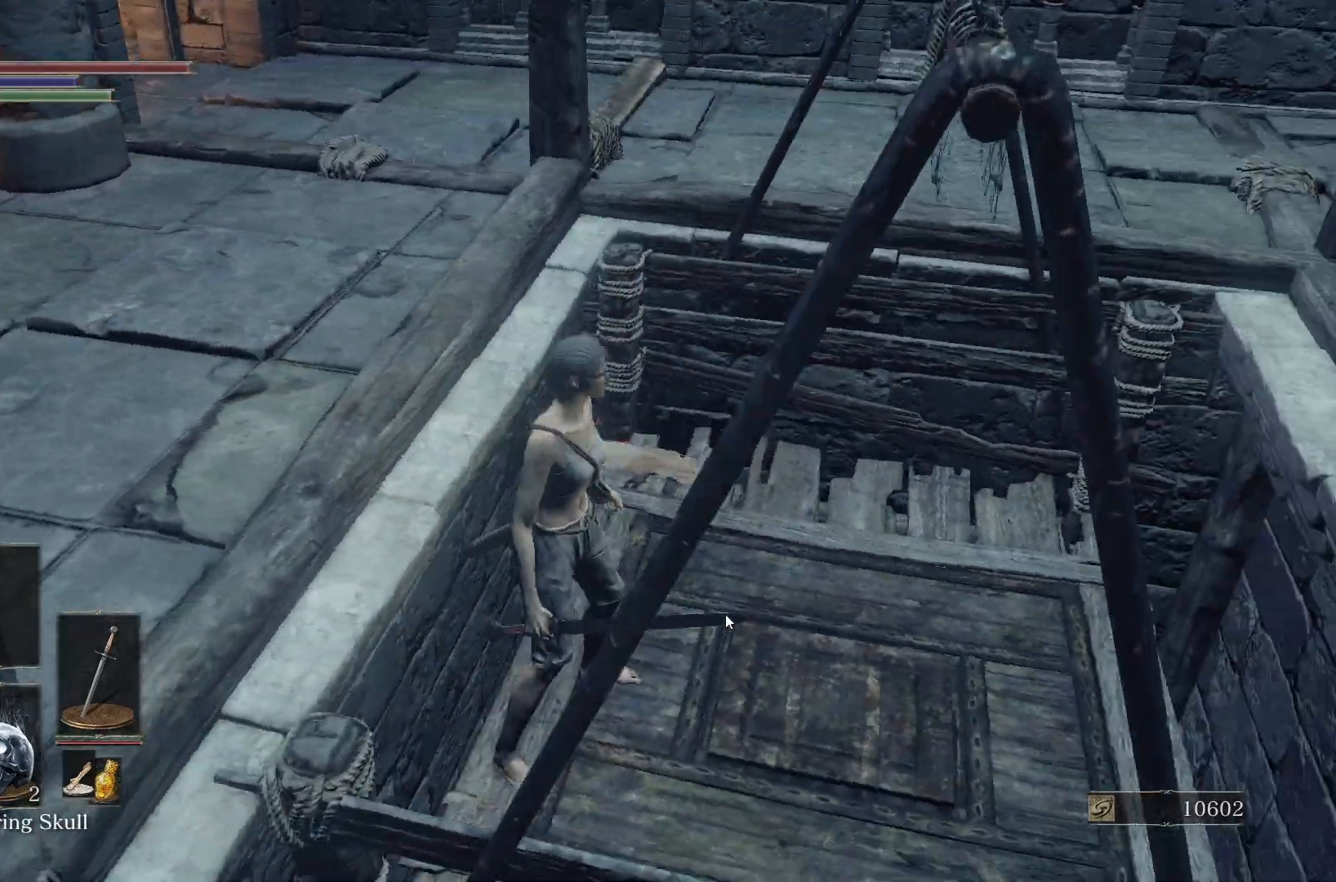
{"buttons": [], "left_stick": "center", "right_stick": "center", "button_events": []}
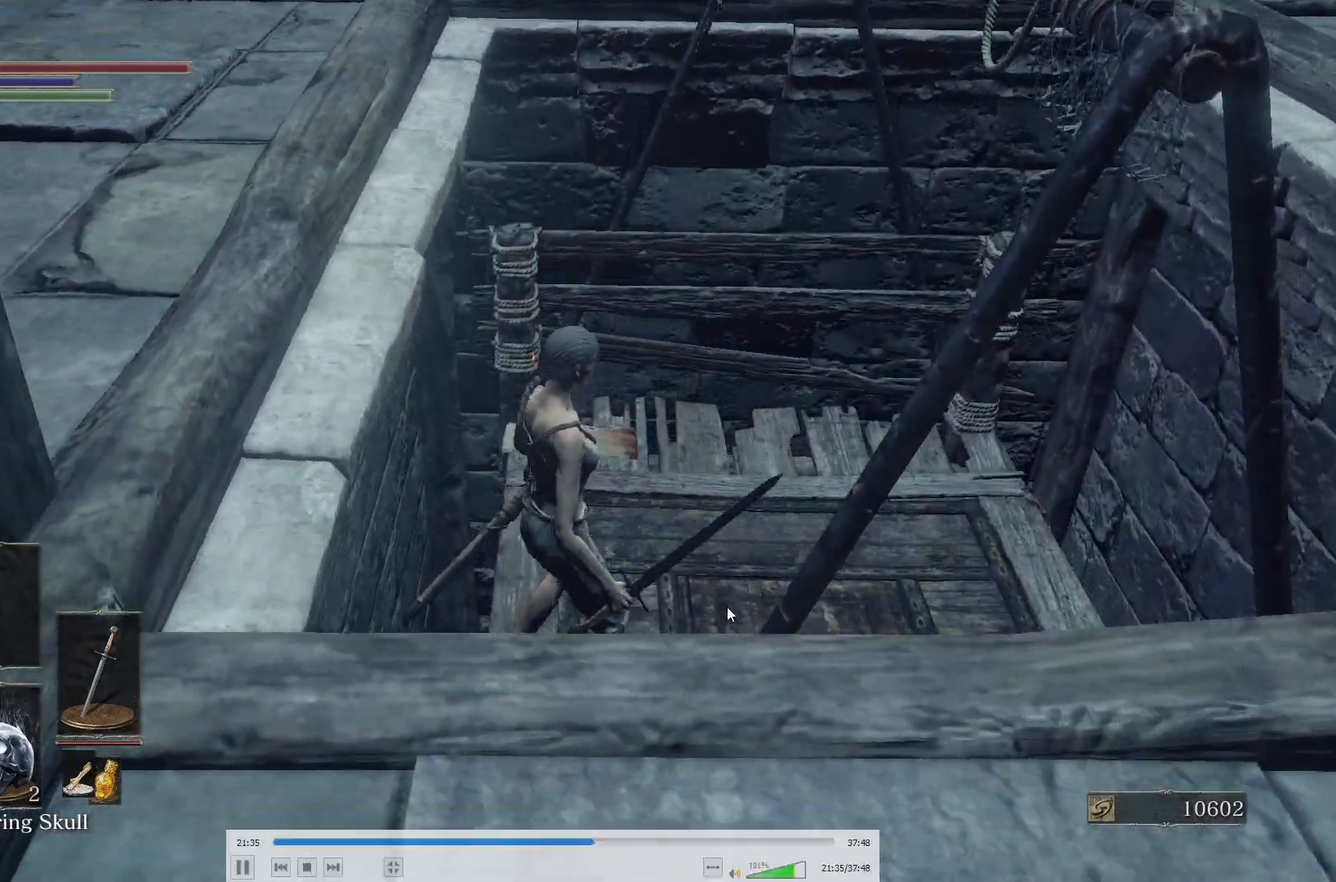
{"buttons": [], "left_stick": "right", "right_stick": "center", "button_events": []}
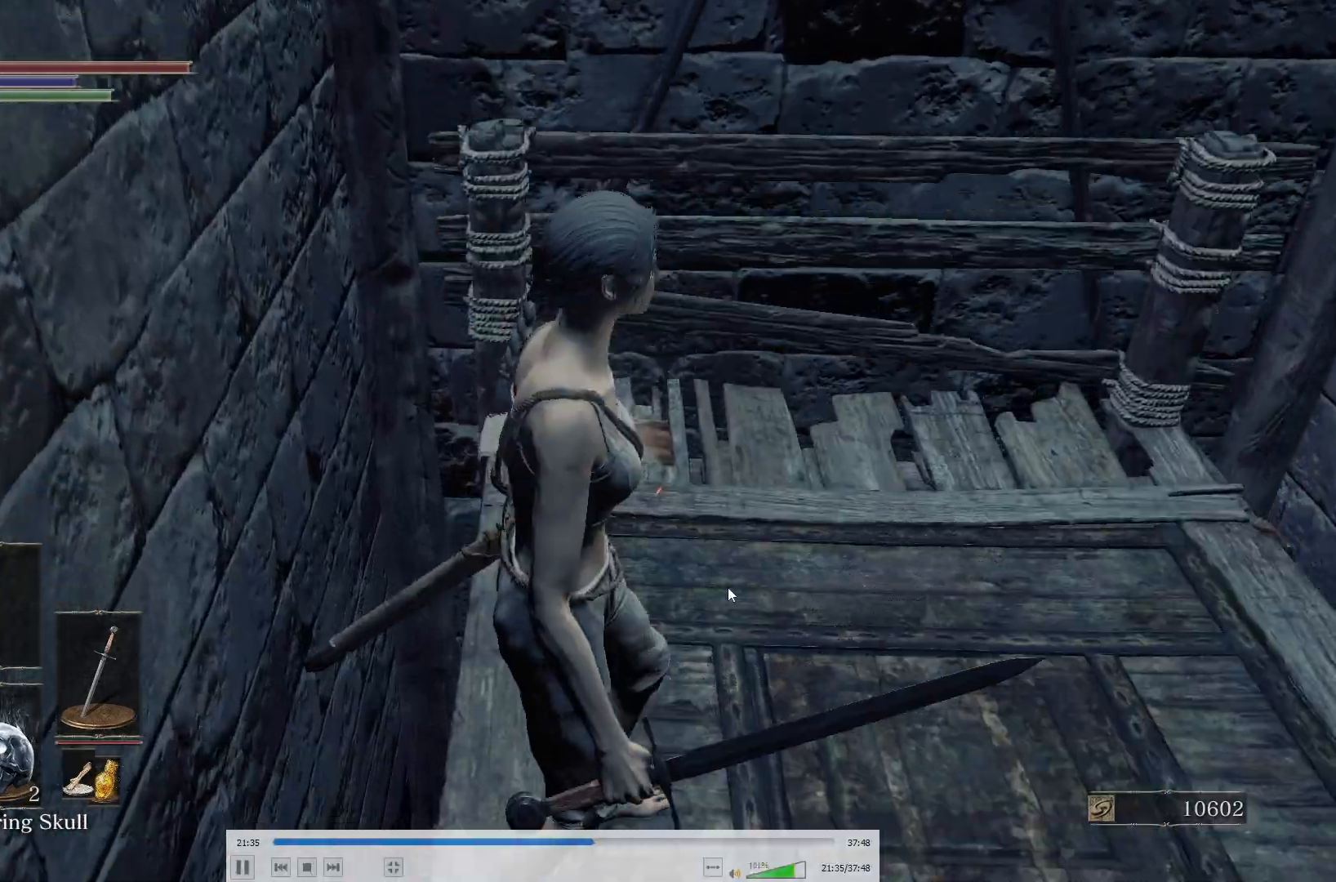
{"buttons": [], "left_stick": "center", "right_stick": "center", "button_events": []}
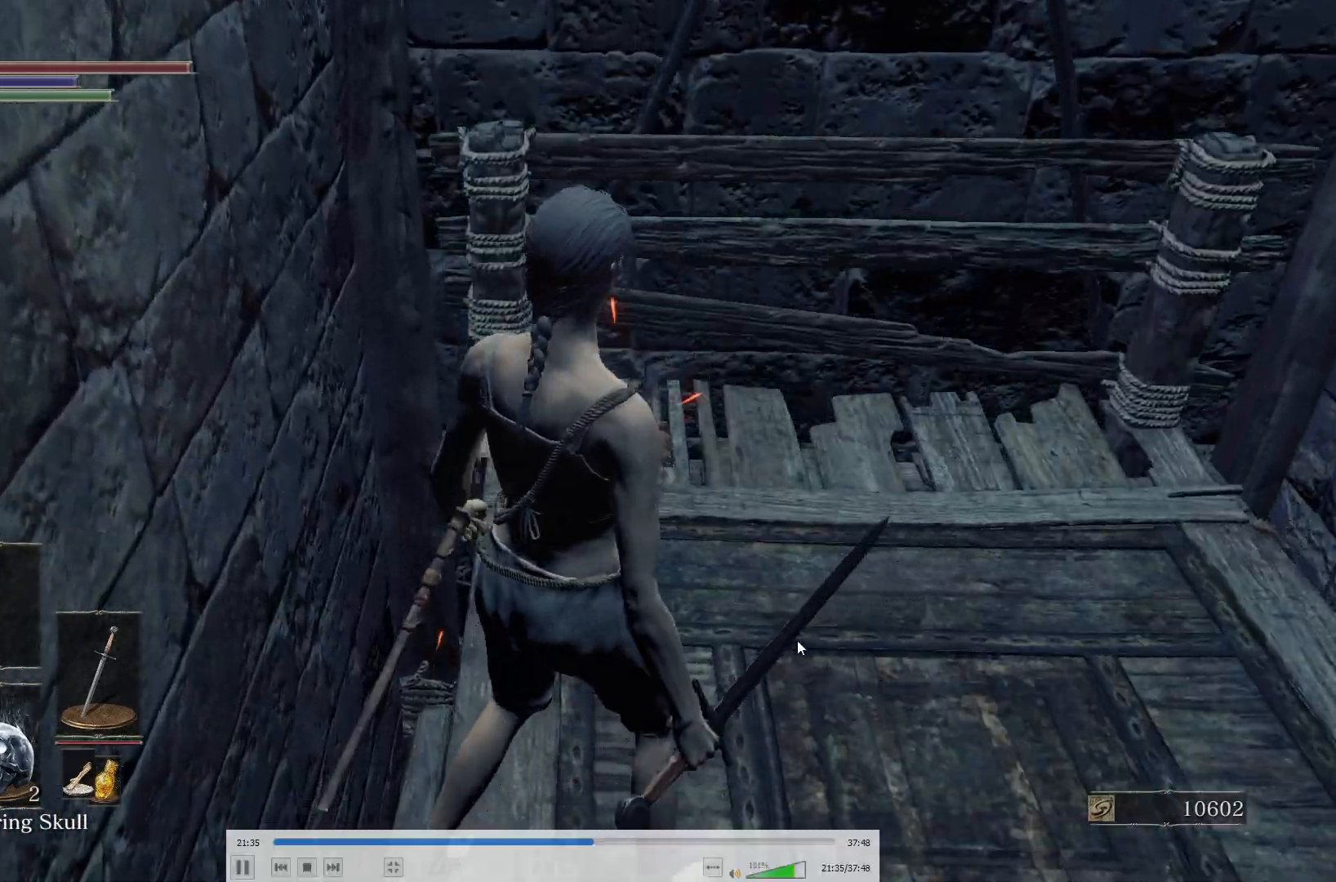
{"buttons": [], "left_stick": "up-right", "right_stick": "center", "button_events": []}
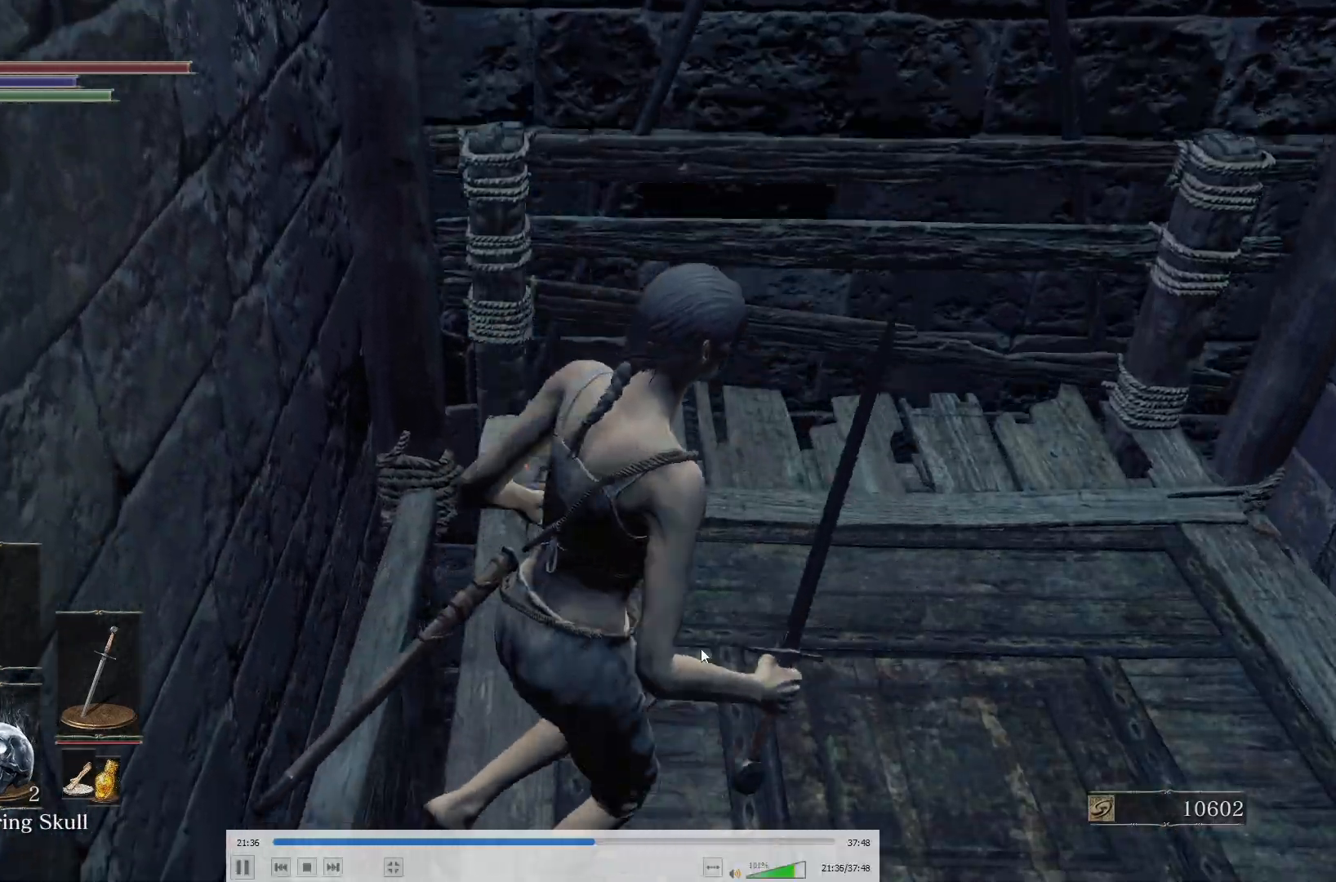
{"buttons": [], "left_stick": "up-right", "right_stick": "center", "button_events": []}
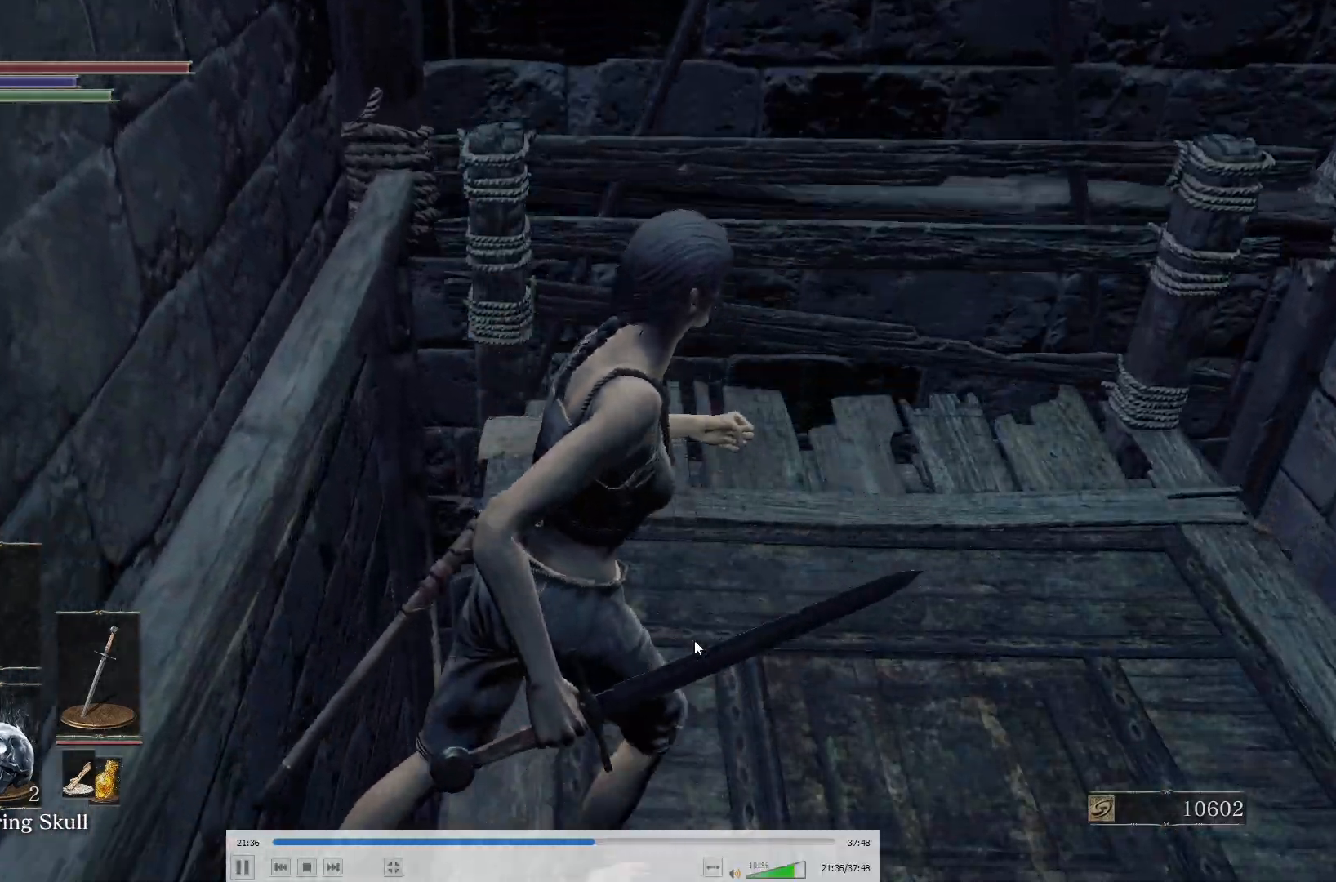
{"buttons": [], "left_stick": "right", "right_stick": "center", "button_events": []}
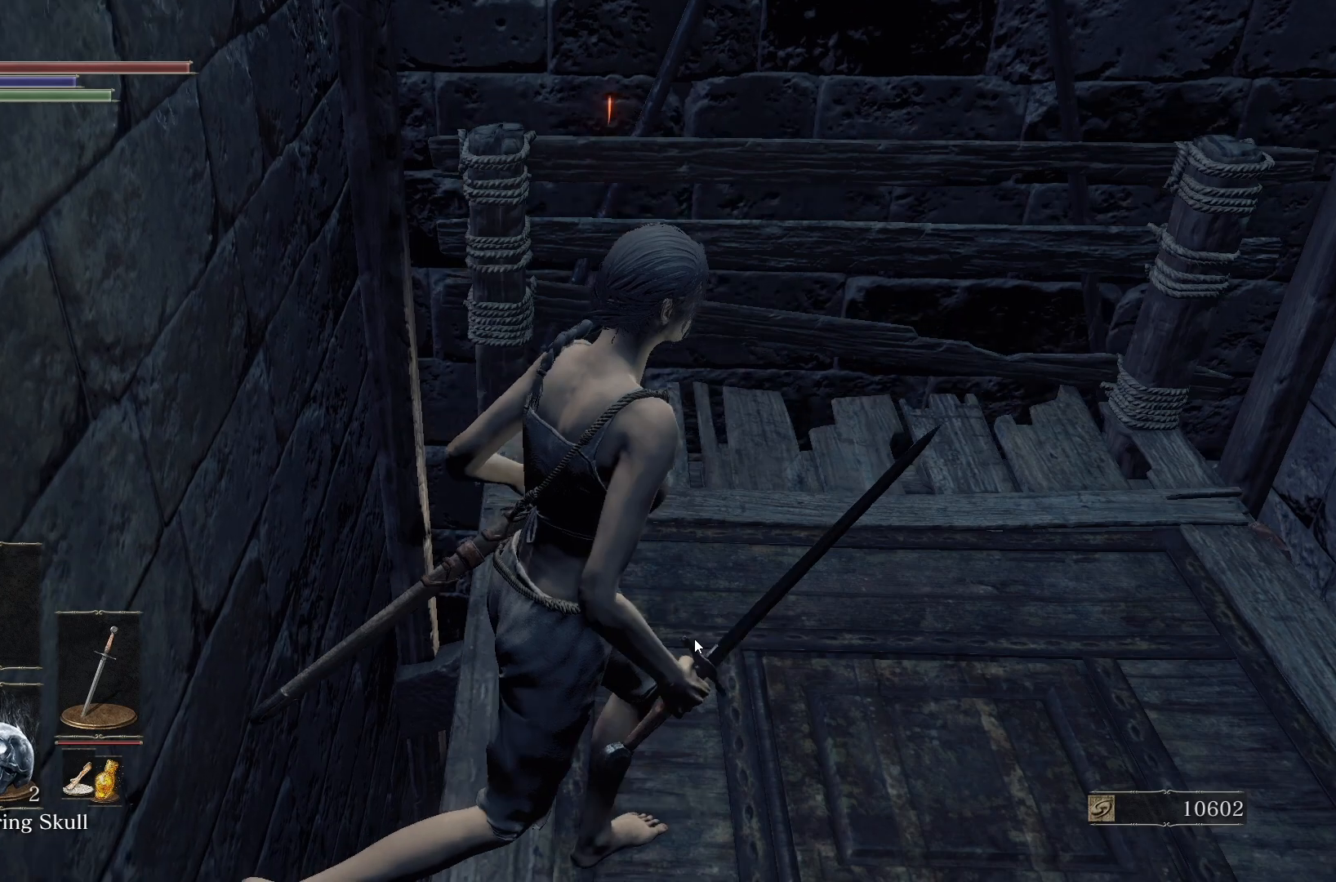
{"buttons": [], "left_stick": "up-right", "right_stick": "up-right", "button_events": []}
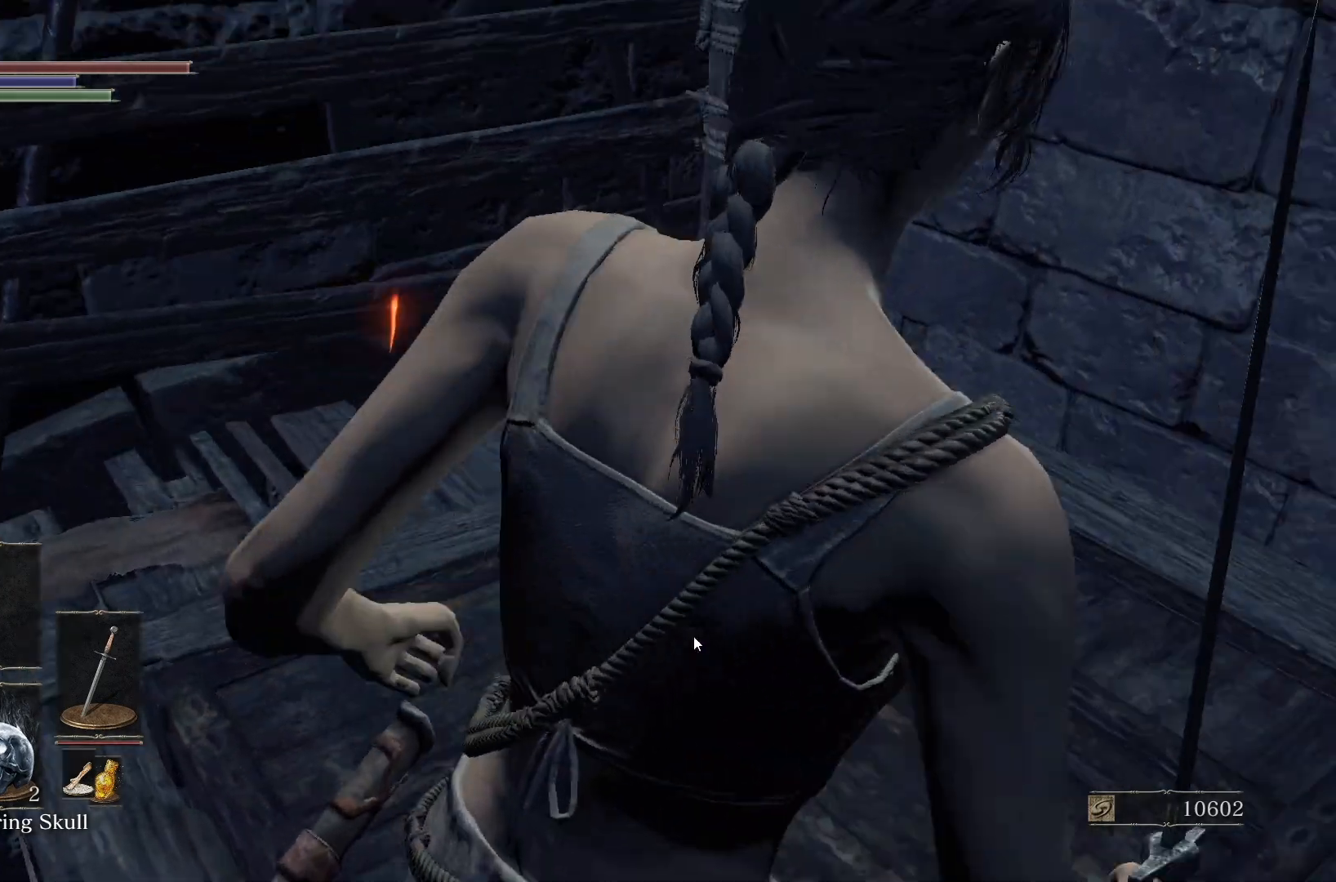
{"buttons": [], "left_stick": "center", "right_stick": "center", "button_events": []}
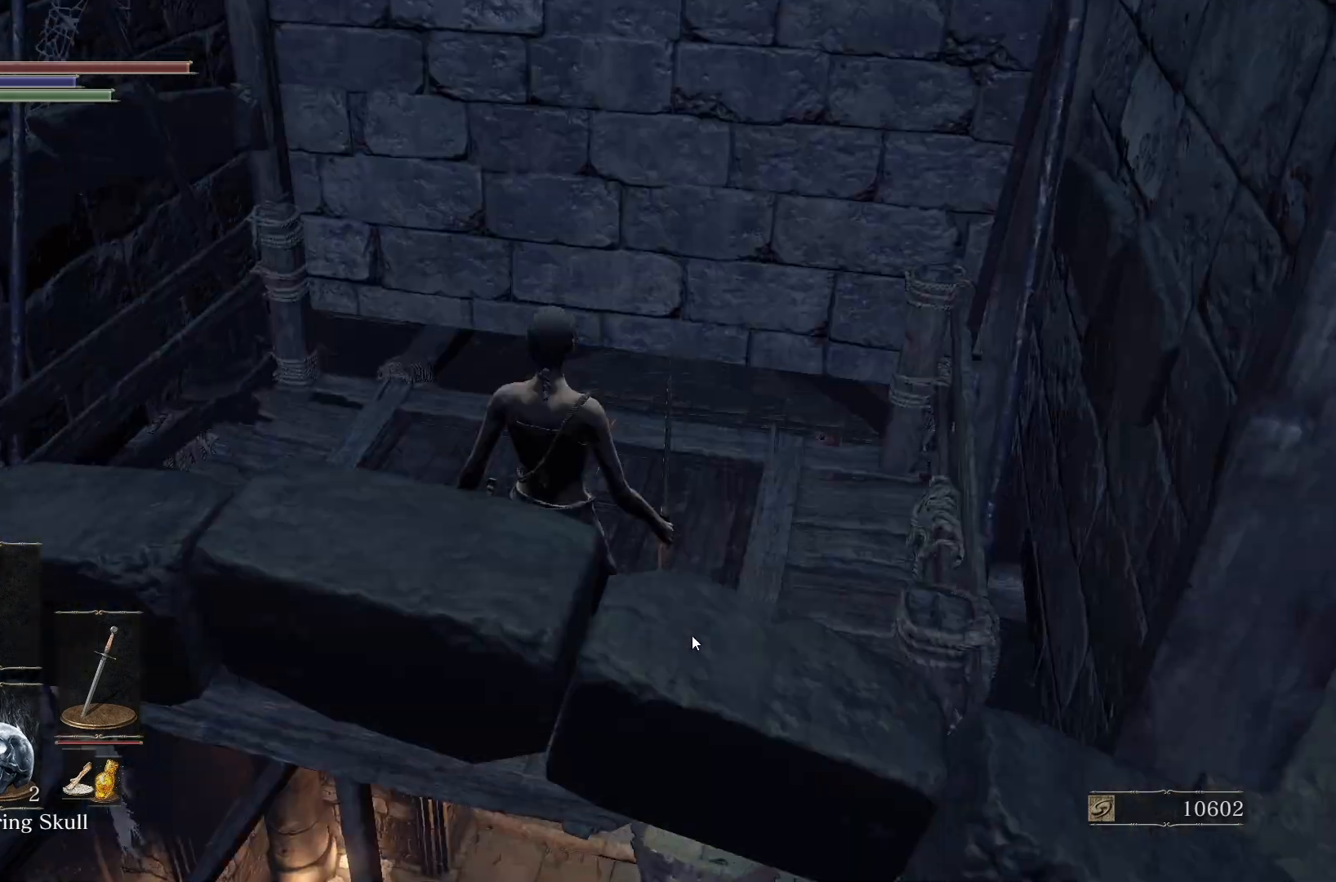
{"buttons": [], "left_stick": "center", "right_stick": "center", "button_events": []}
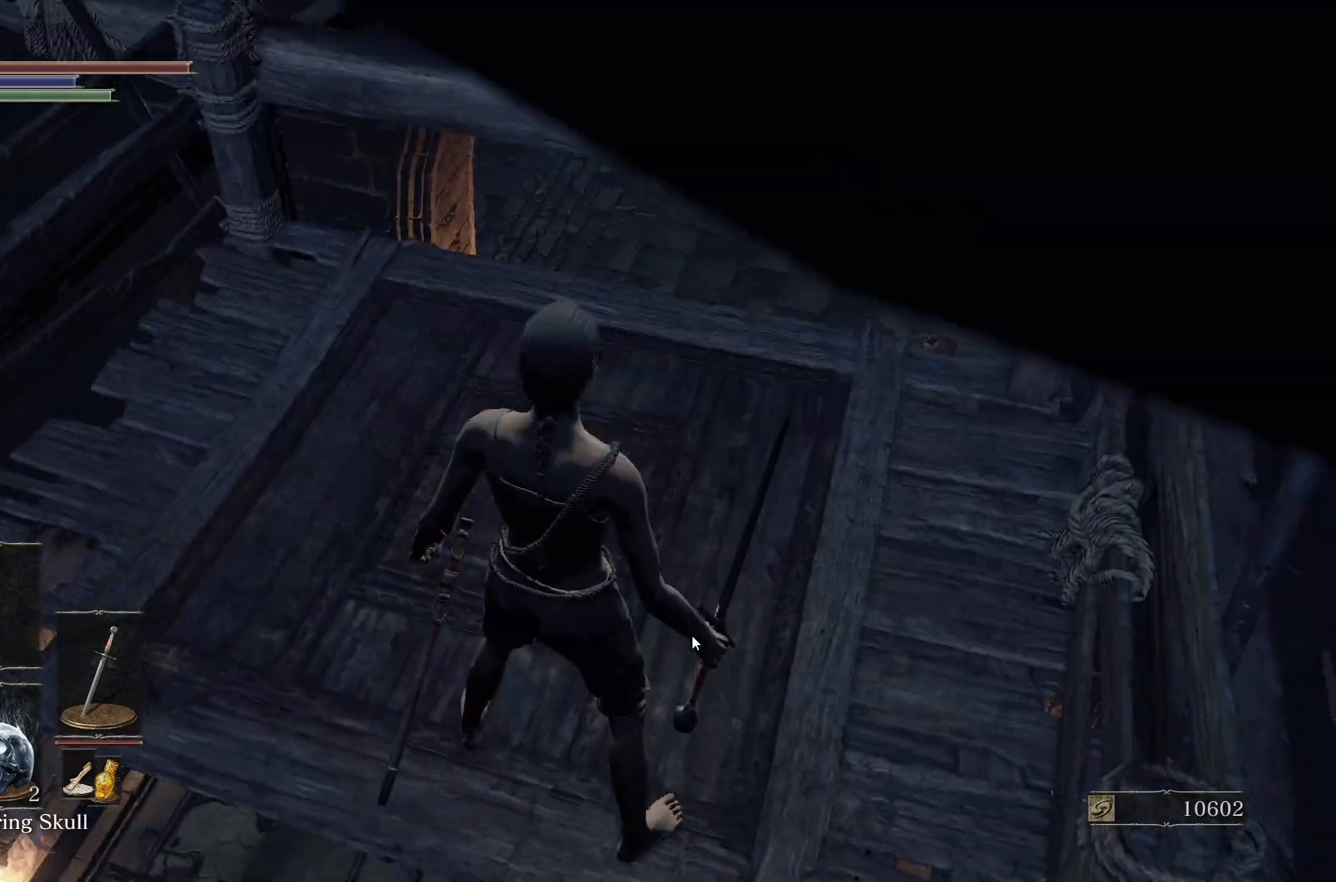
{"buttons": [], "left_stick": "center", "right_stick": "up-left", "button_events": []}
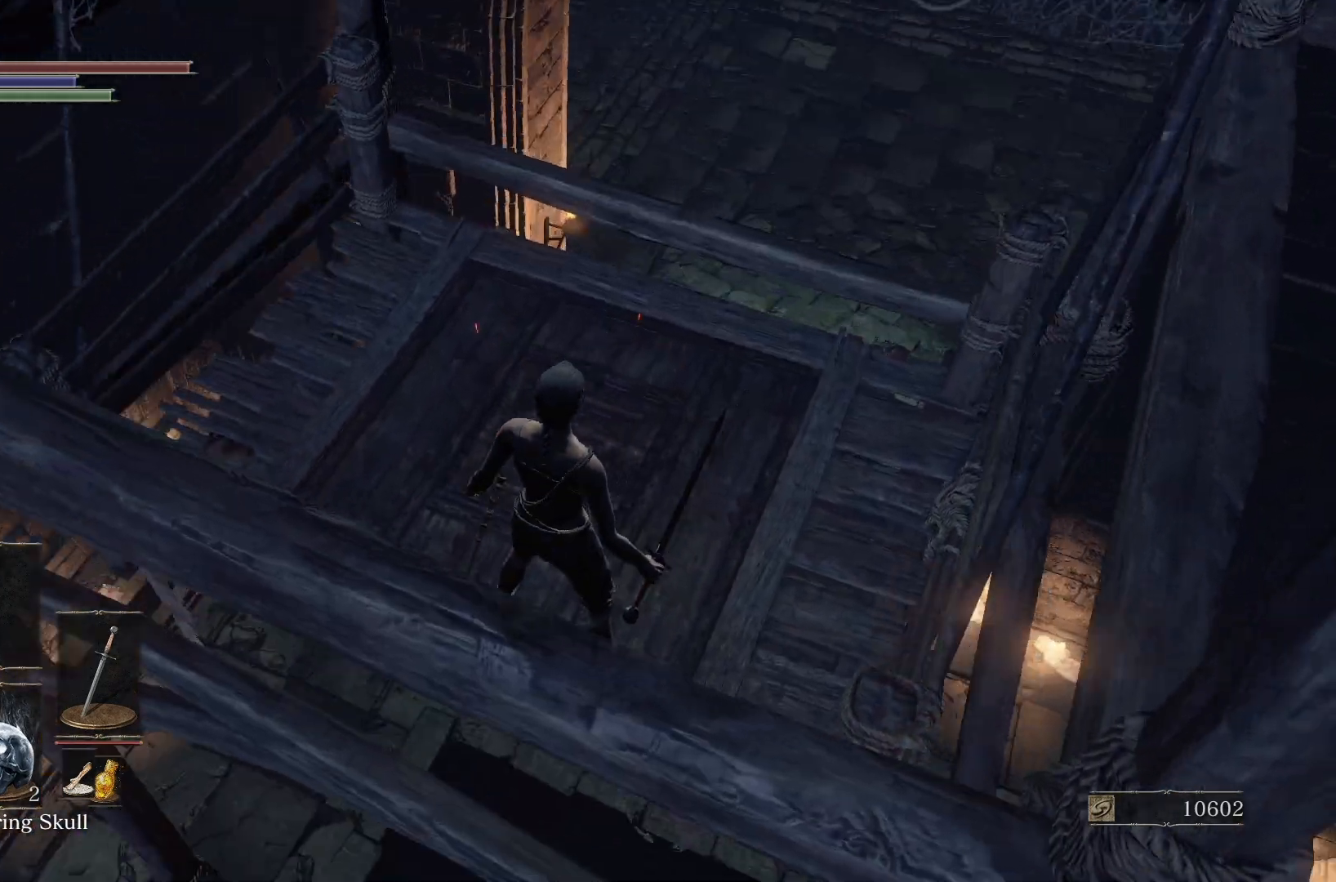
{"buttons": [], "left_stick": "center", "right_stick": "center", "button_events": []}
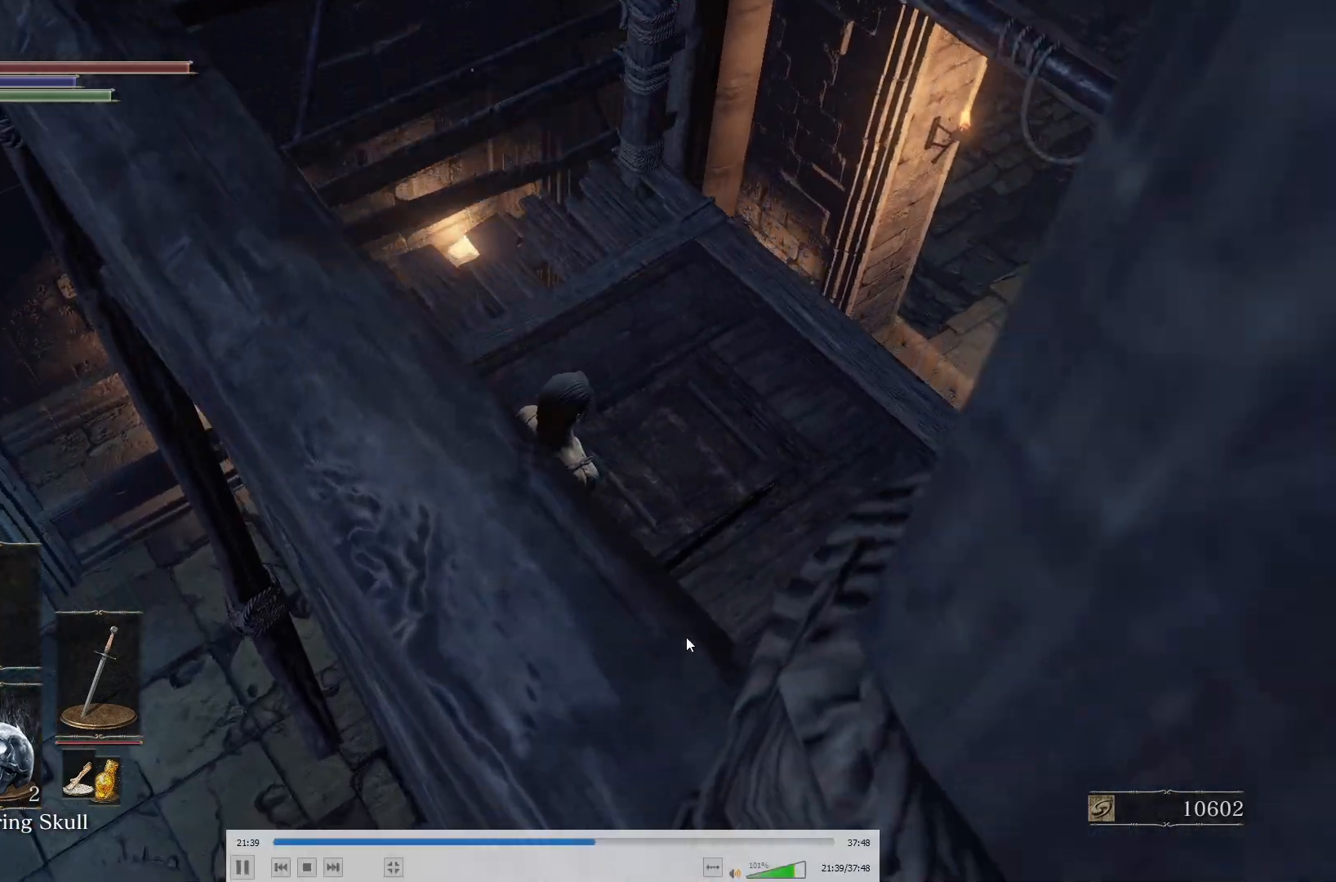
{"buttons": [], "left_stick": "center", "right_stick": "center", "button_events": []}
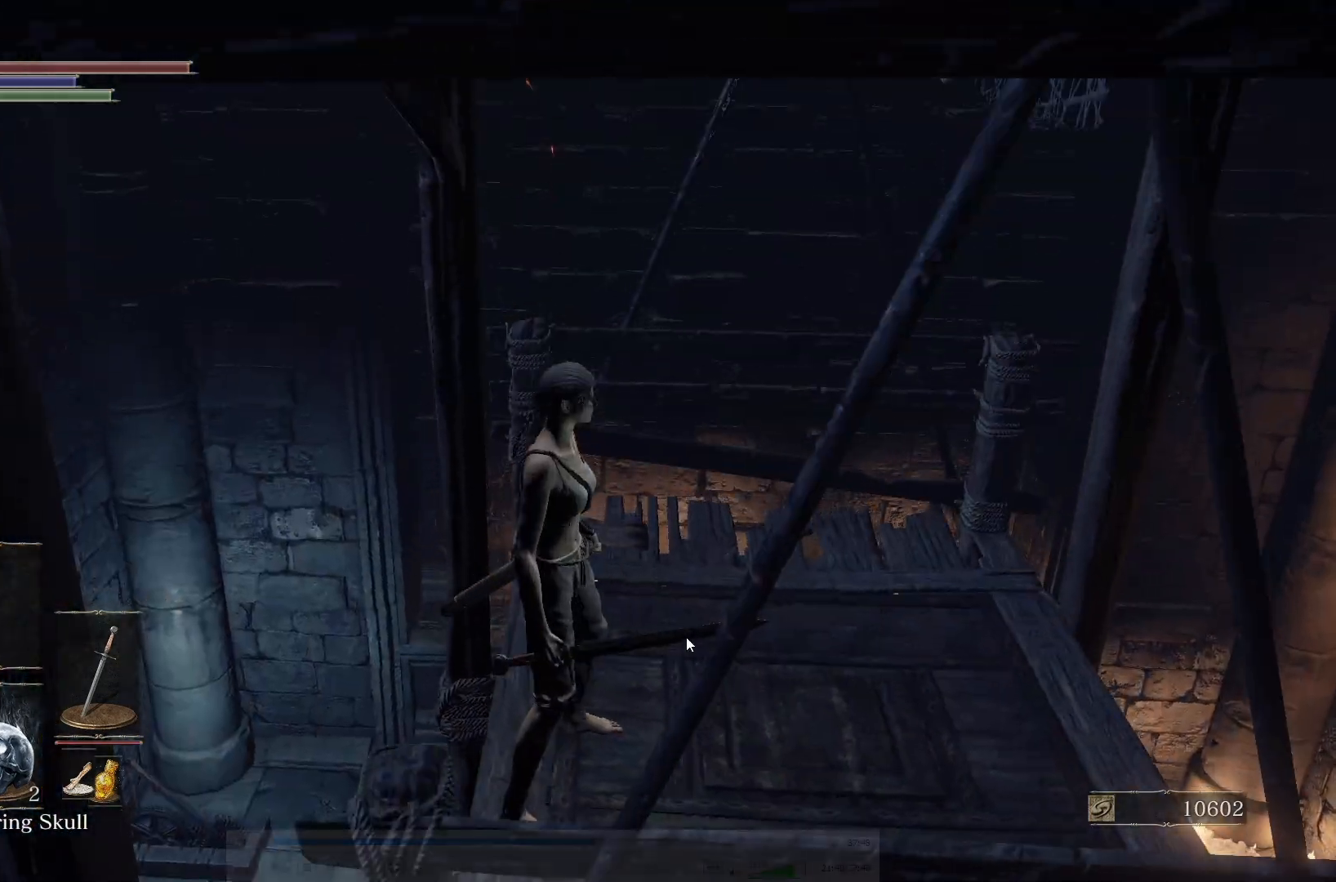
{"buttons": [], "left_stick": "center", "right_stick": "up", "button_events": []}
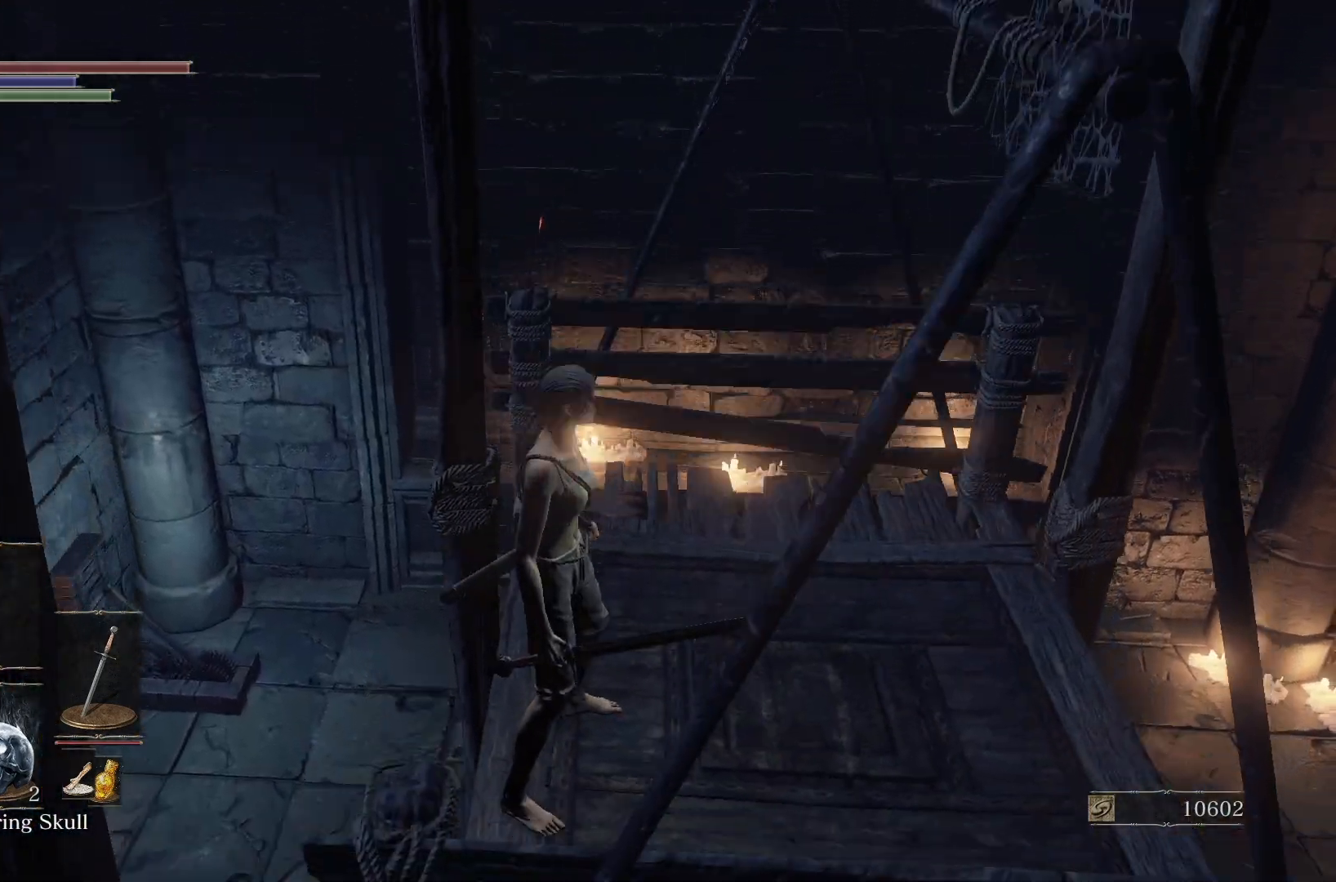
{"buttons": [], "left_stick": "center", "right_stick": "center", "button_events": []}
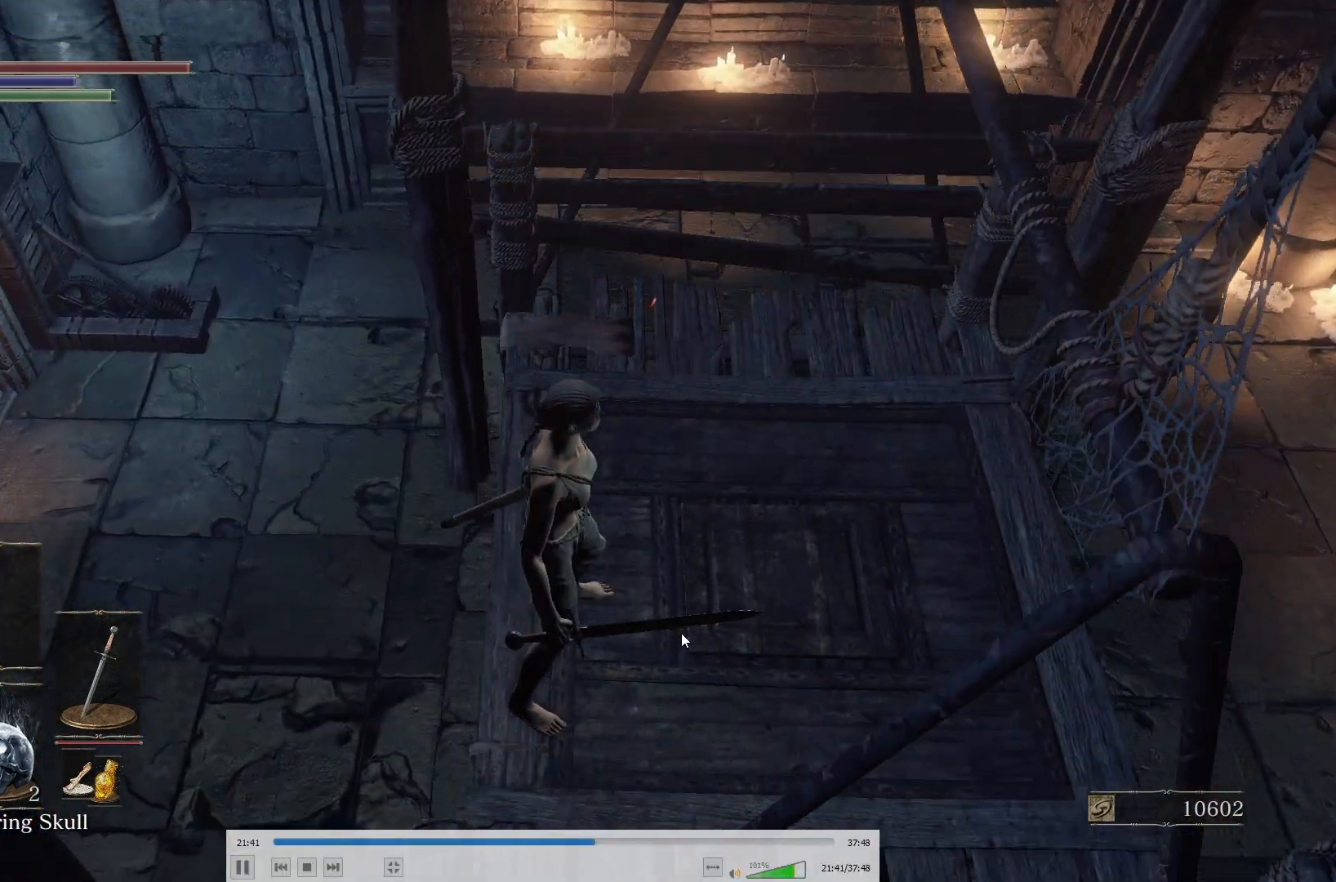
{"buttons": [], "left_stick": "up-right", "right_stick": "center", "button_events": []}
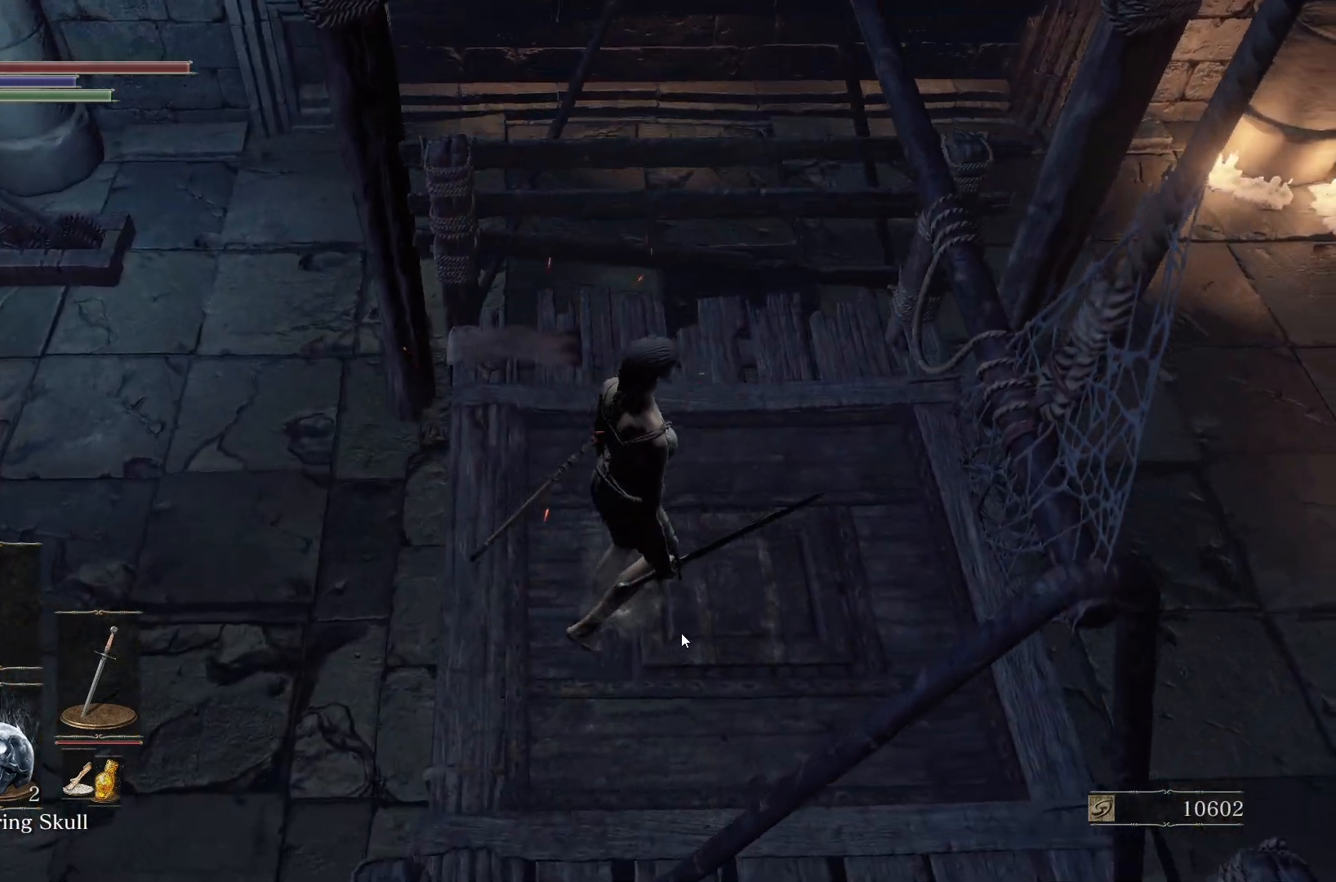
{"buttons": [], "left_stick": "left", "right_stick": "center"}
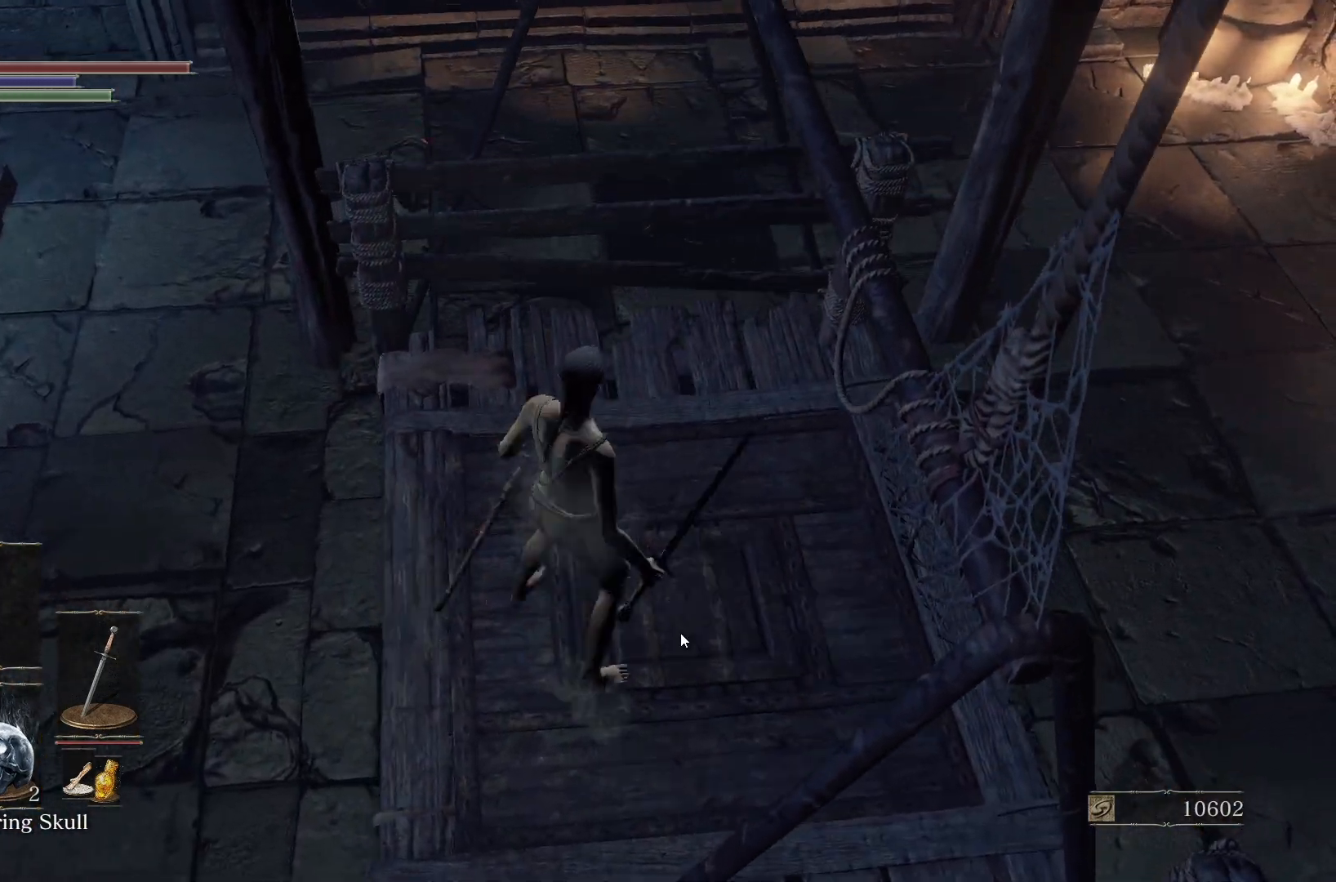
{"buttons": [], "left_stick": "center", "right_stick": "right"}
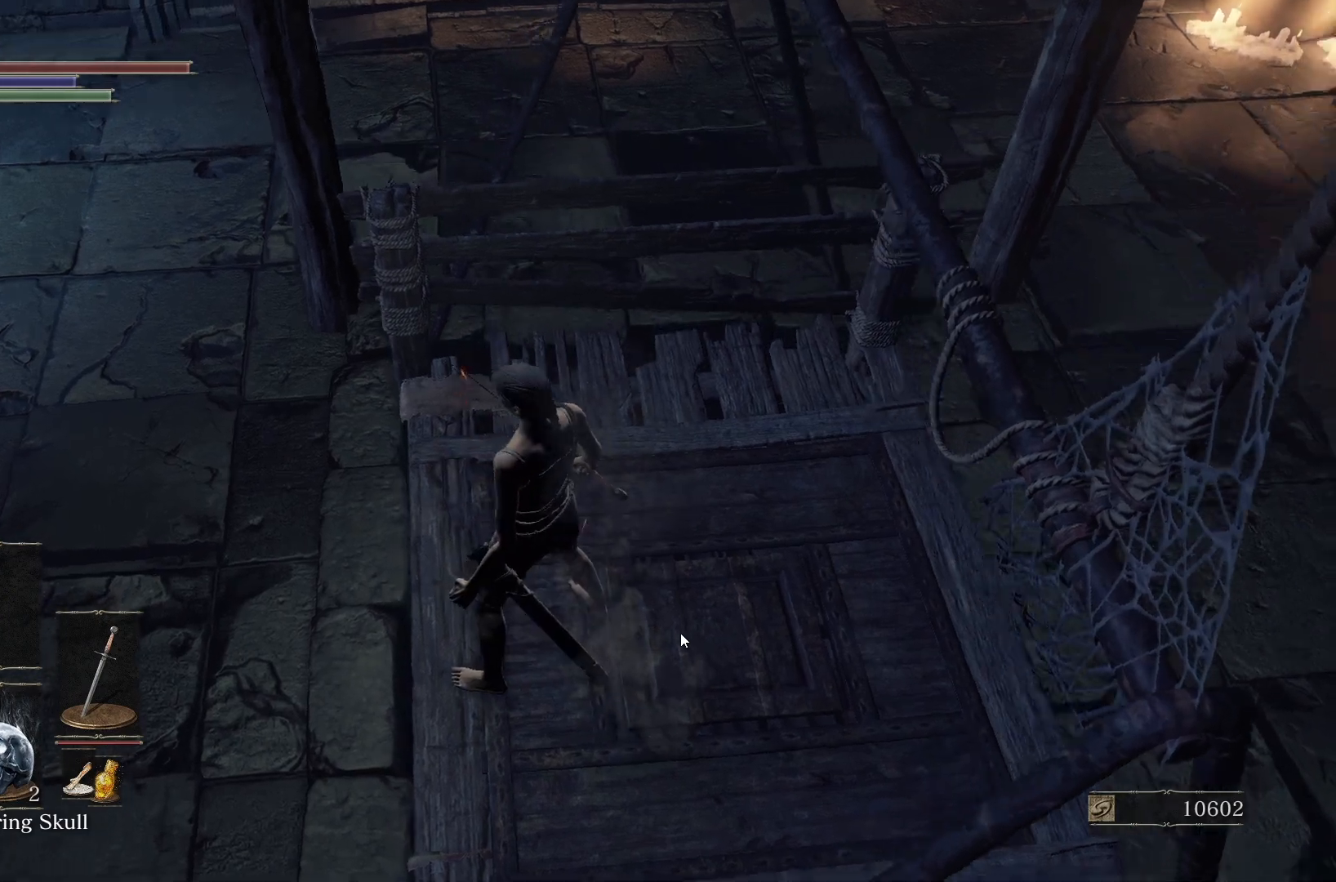
{"buttons": [], "left_stick": "center", "right_stick": "center", "button_events": []}
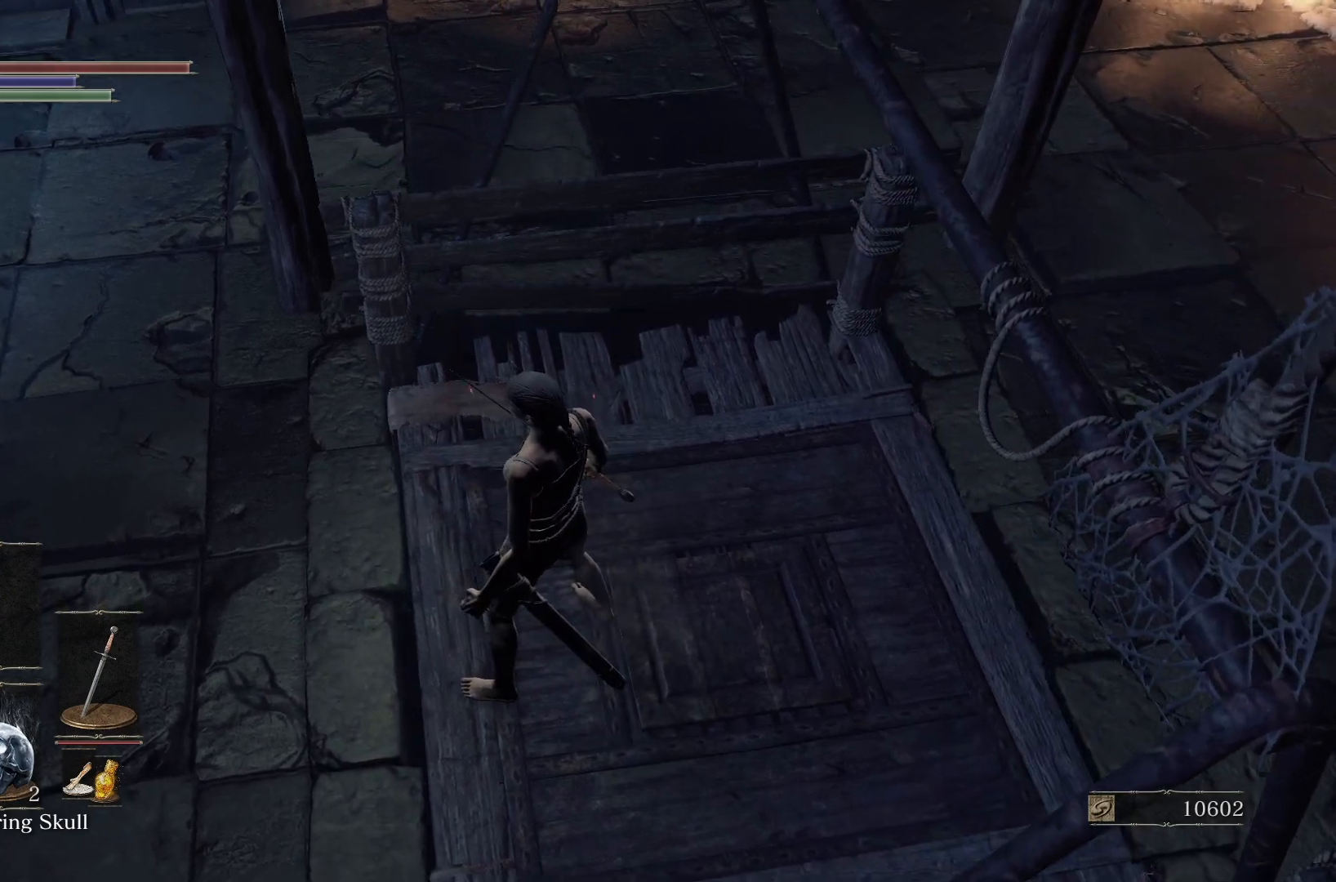
{"buttons": [], "left_stick": "right", "right_stick": "center", "button_events": []}
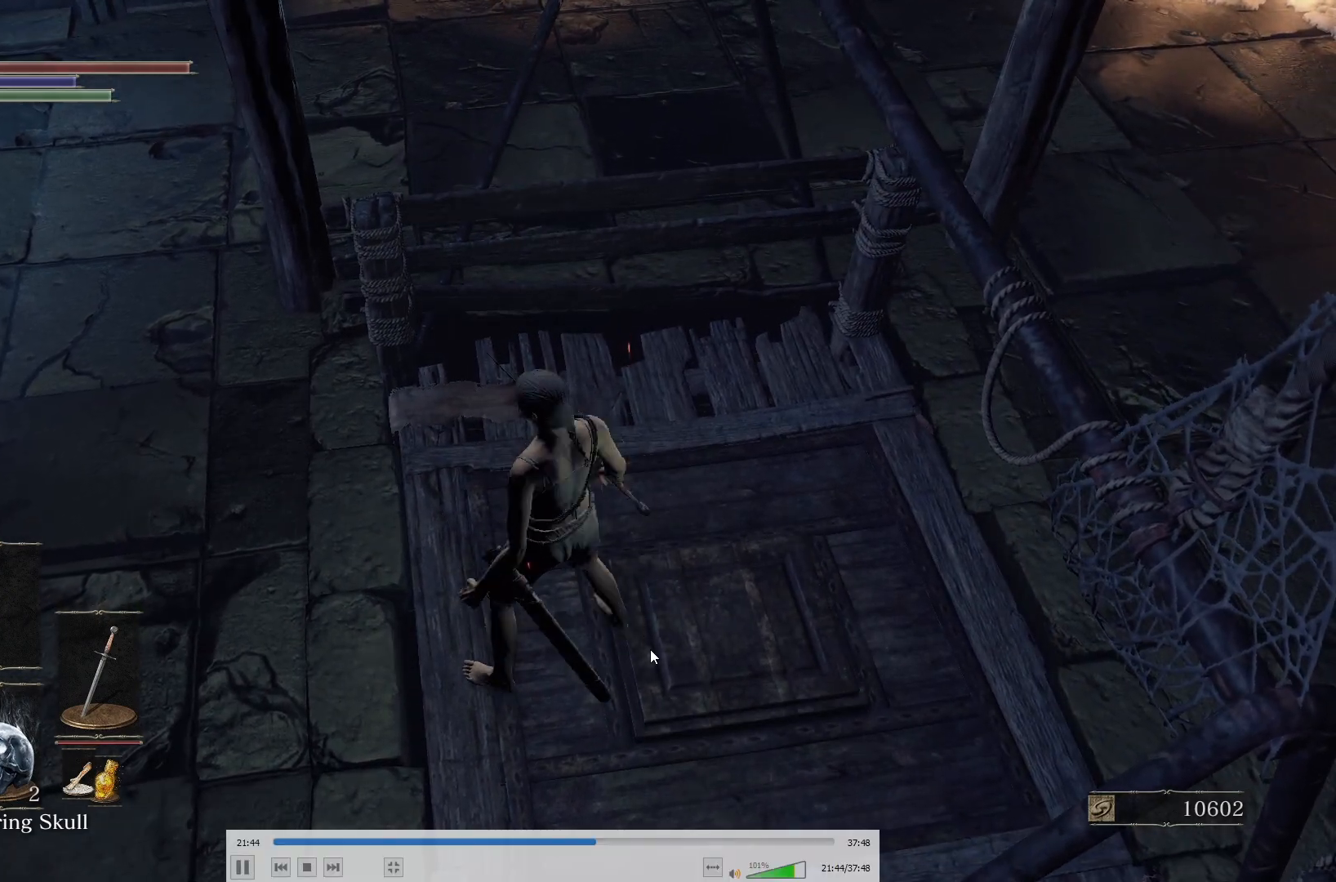
{"buttons": [], "left_stick": "center", "right_stick": "down", "button_events": []}
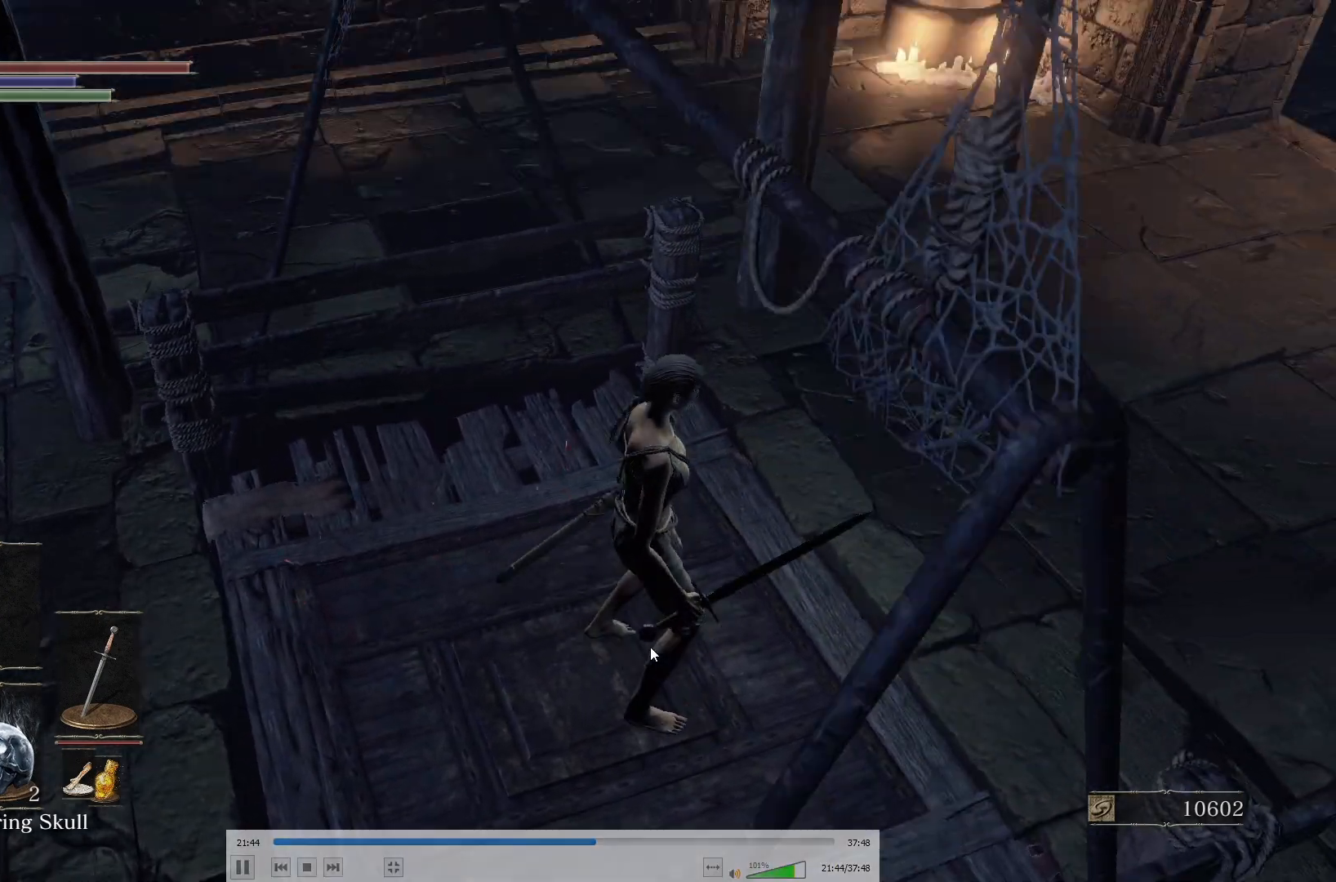
{"buttons": [], "left_stick": "center", "right_stick": "center", "button_events": []}
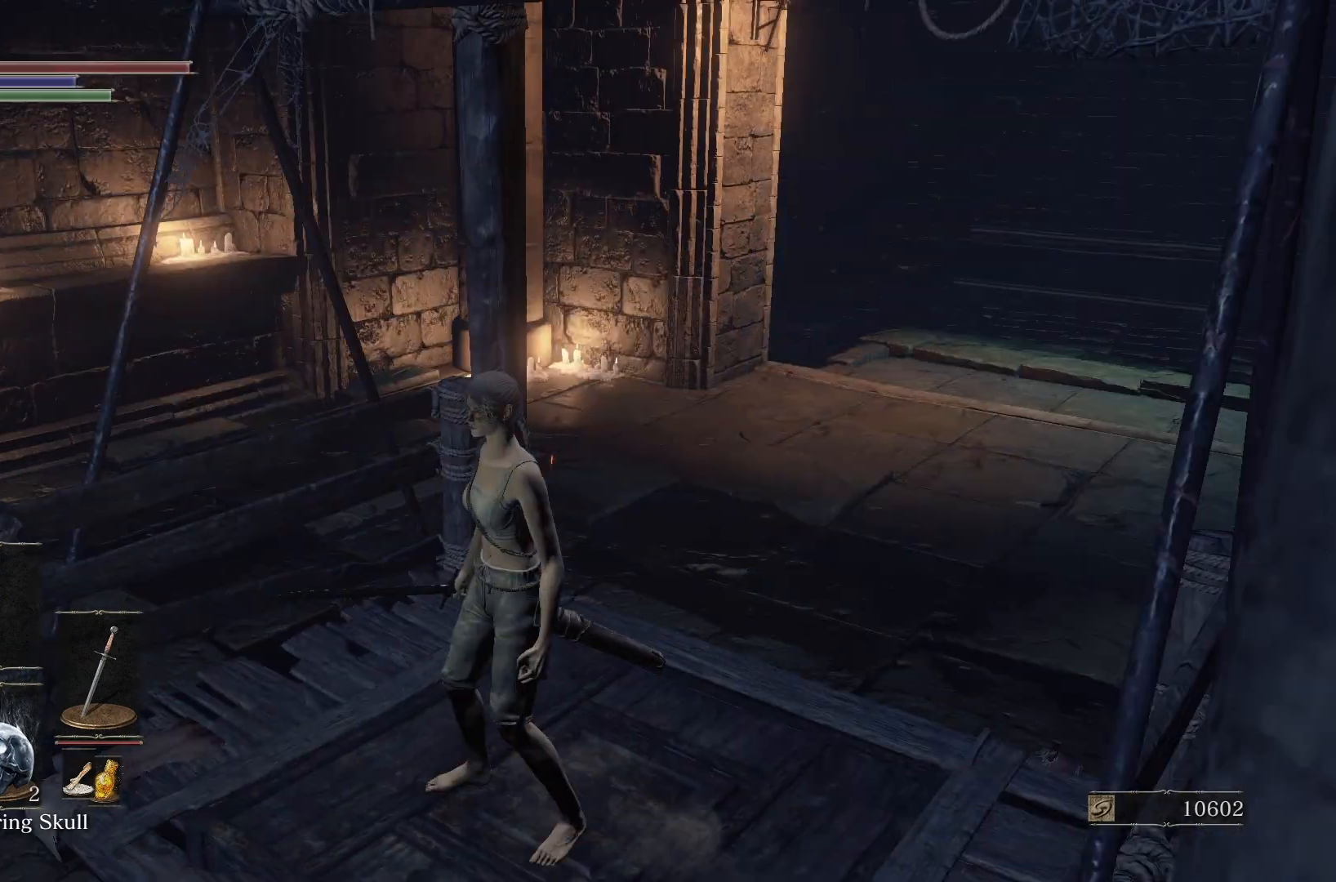
{"buttons": [], "left_stick": "center", "right_stick": "center", "button_events": []}
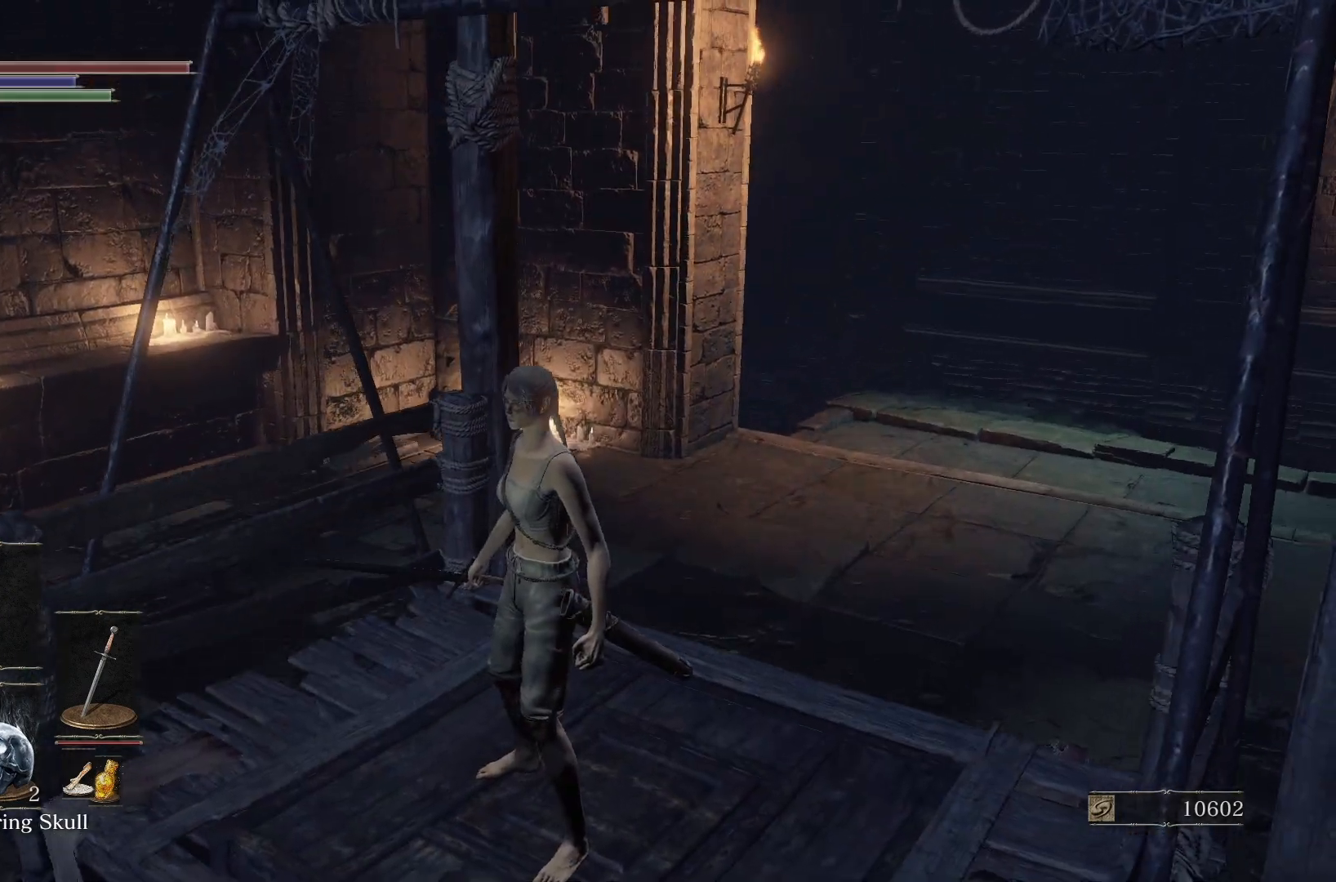
{"buttons": [], "left_stick": "center", "right_stick": "up-right", "button_events": []}
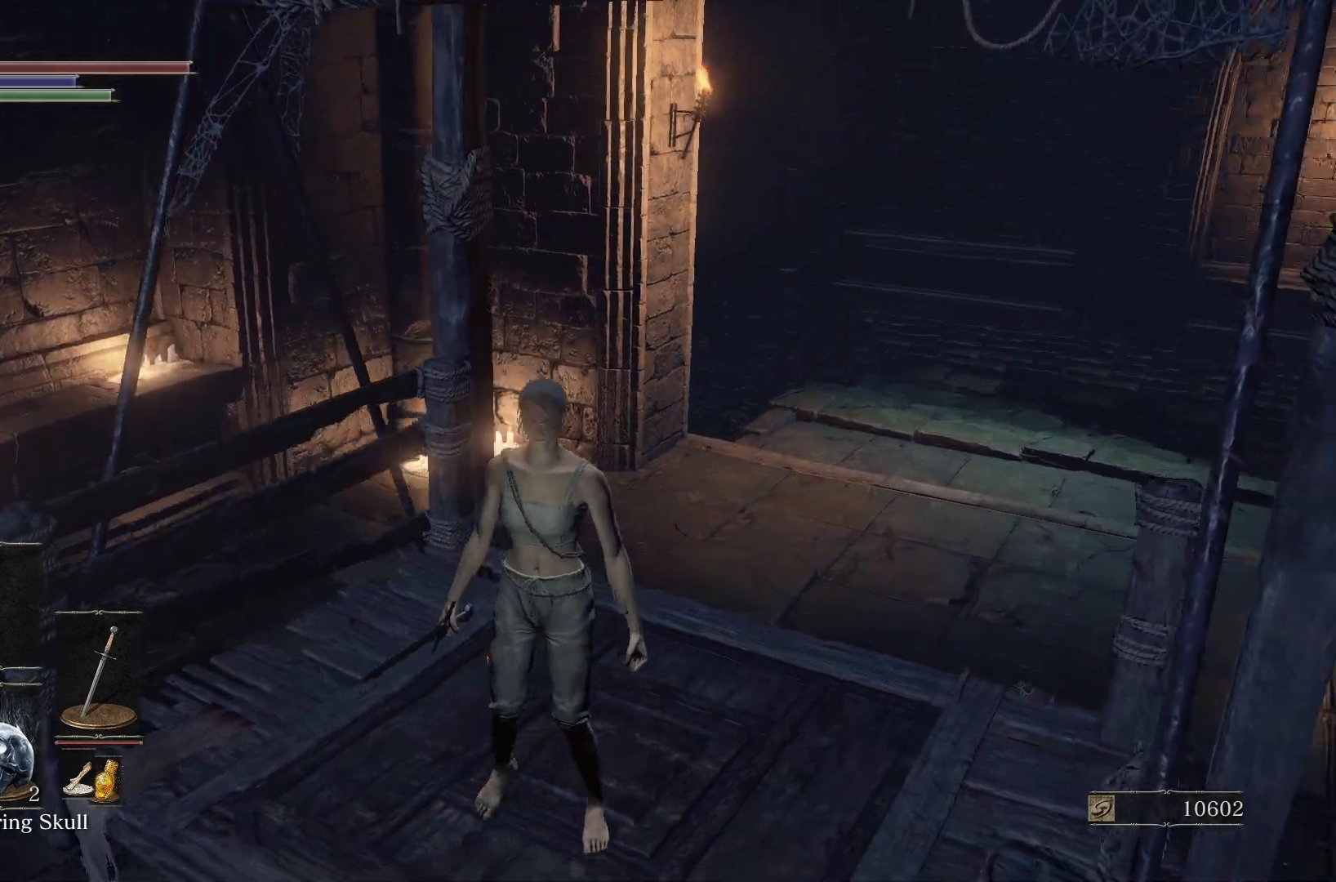
{"buttons": [], "left_stick": "down", "right_stick": "center", "button_events": []}
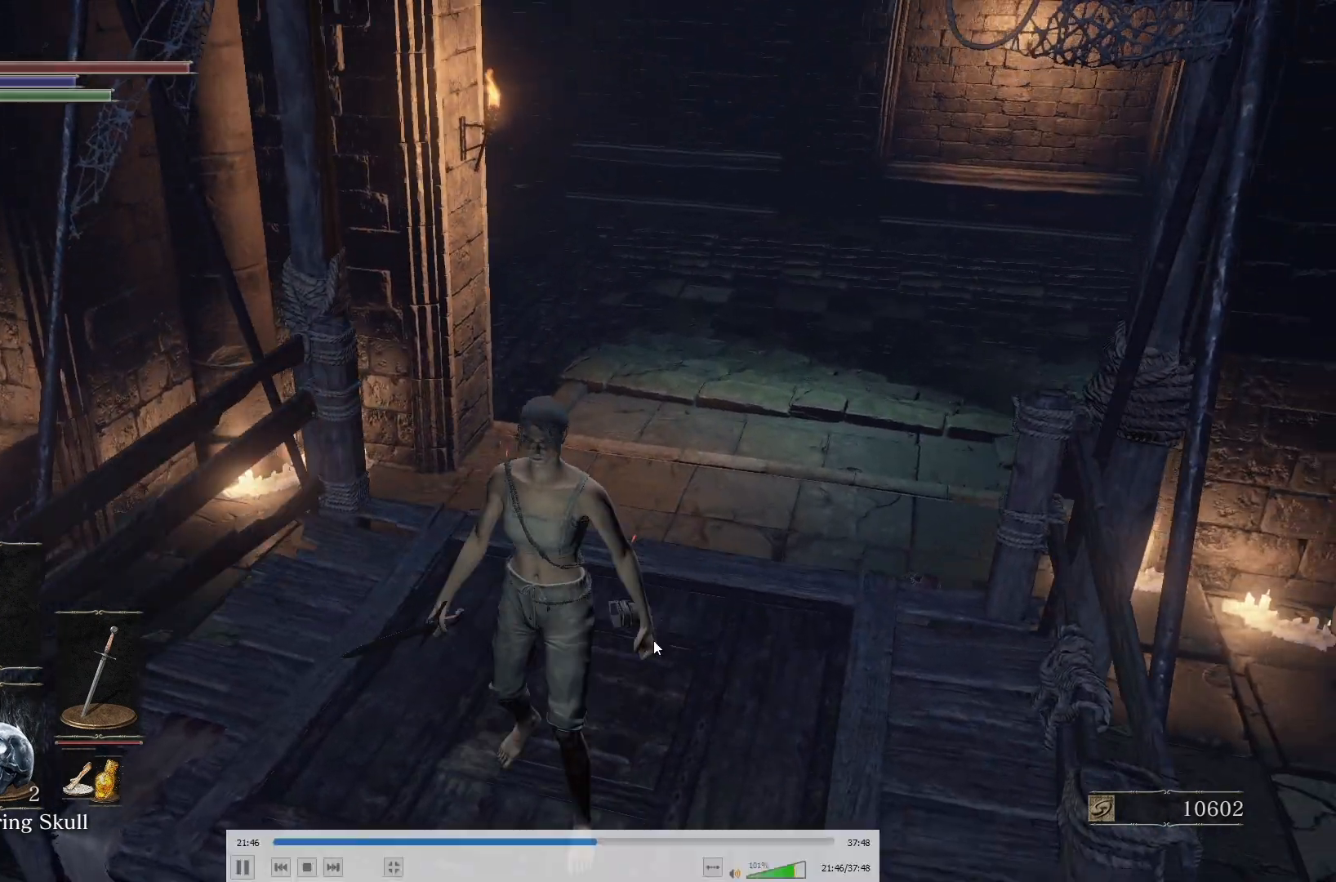
{"buttons": [], "left_stick": "center", "right_stick": "center", "button_events": []}
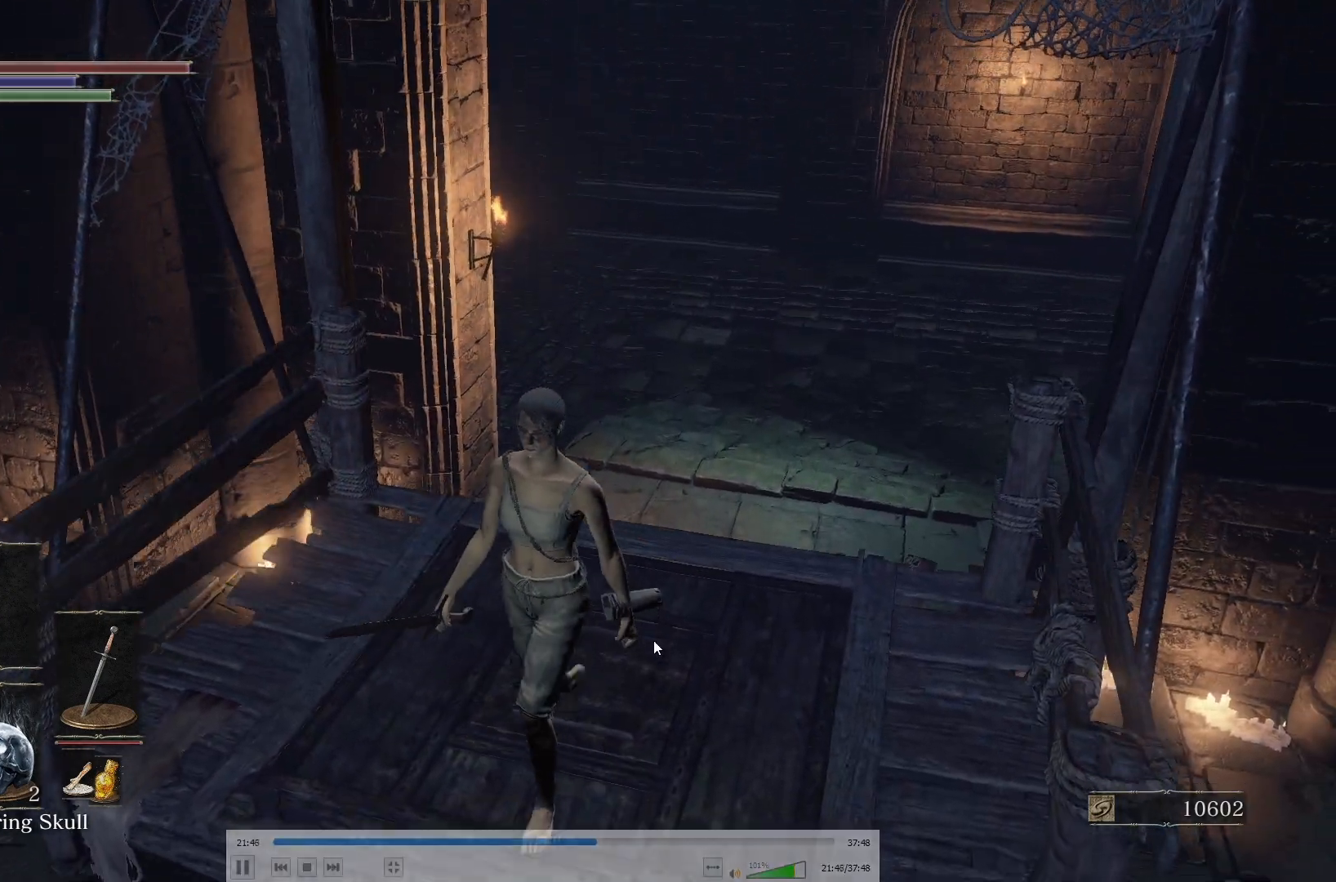
{"buttons": [], "left_stick": "center", "right_stick": "center", "button_events": []}
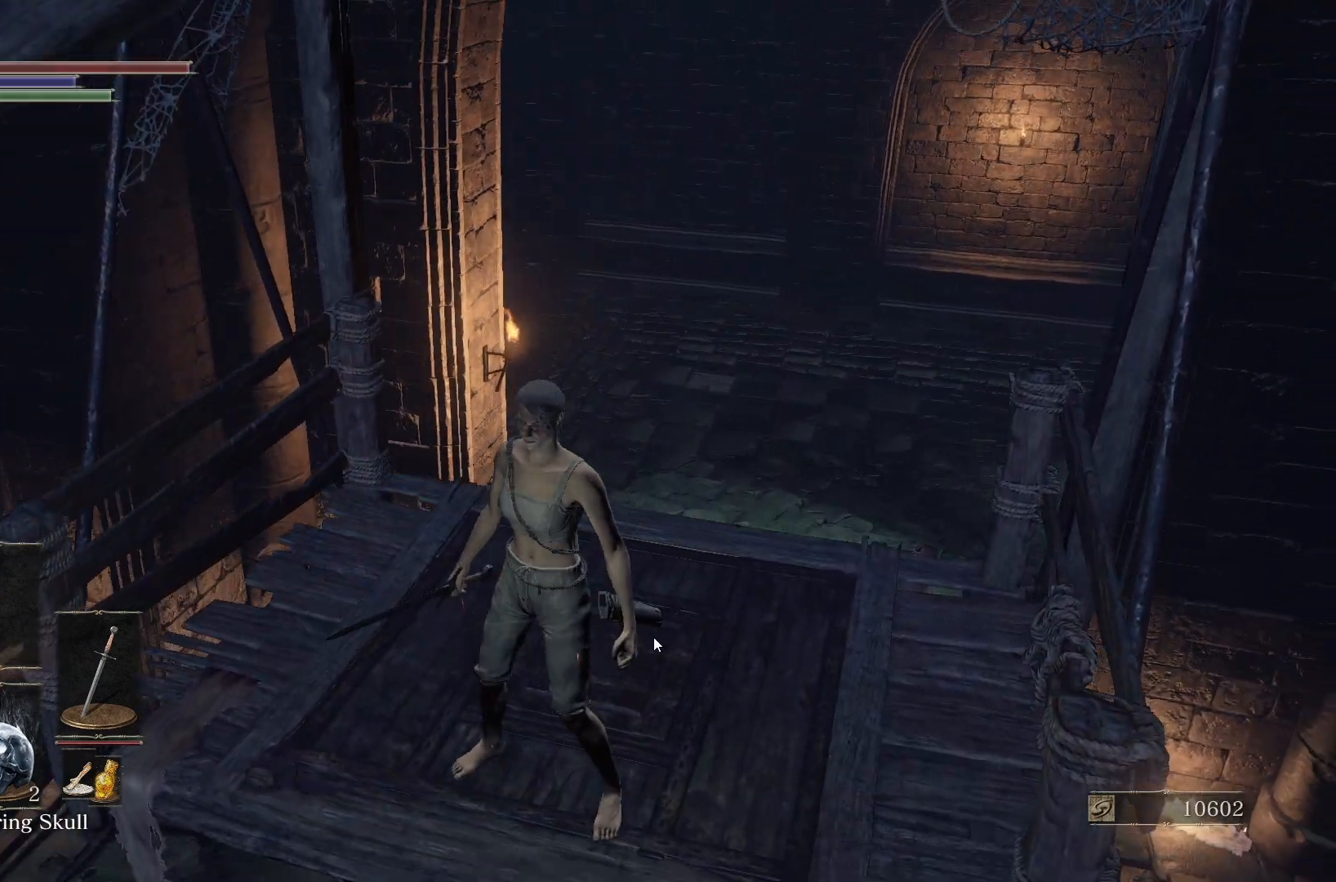
{"buttons": [], "left_stick": "center", "right_stick": "down-right", "button_events": []}
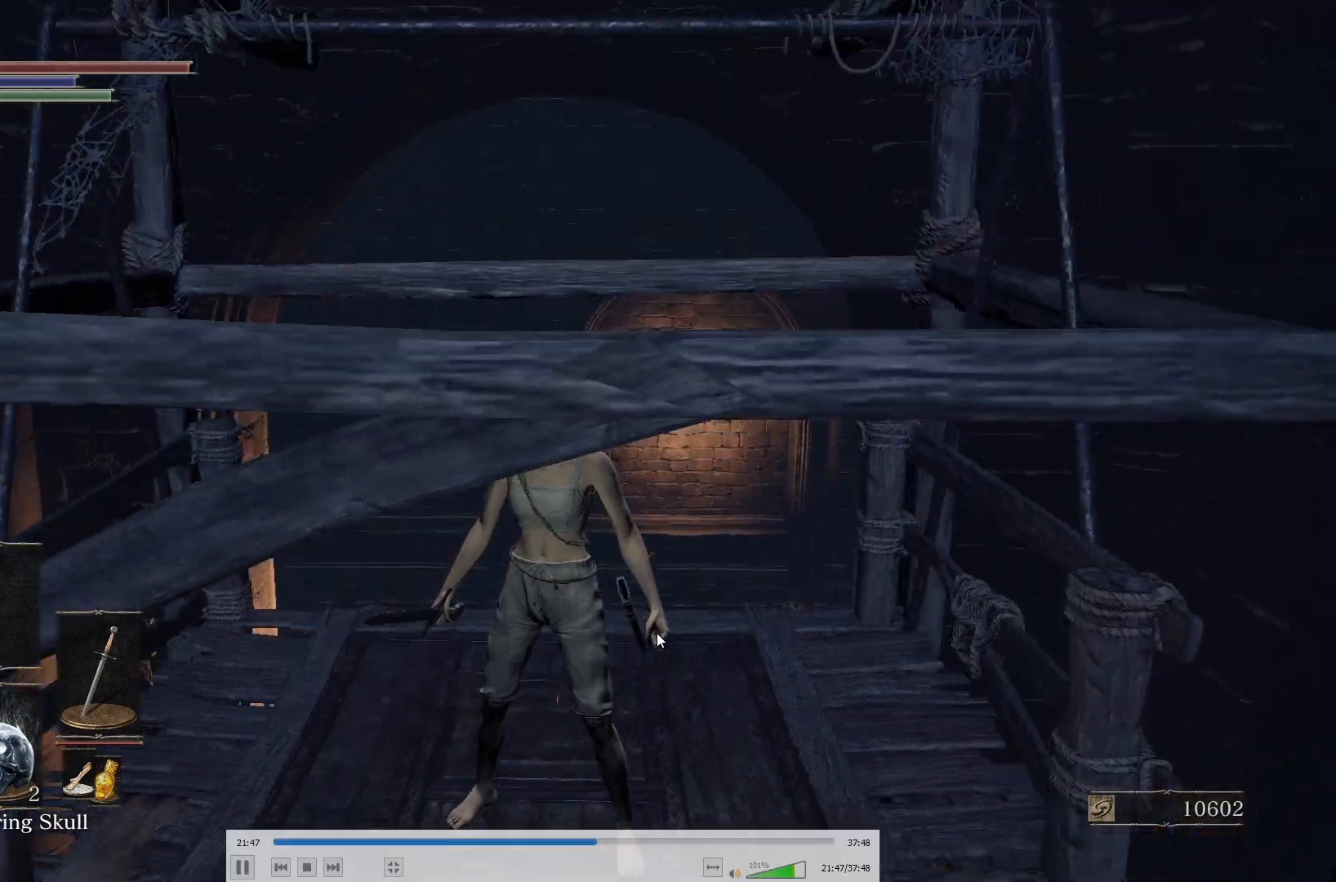
{"buttons": [], "left_stick": "center", "right_stick": "center", "button_events": []}